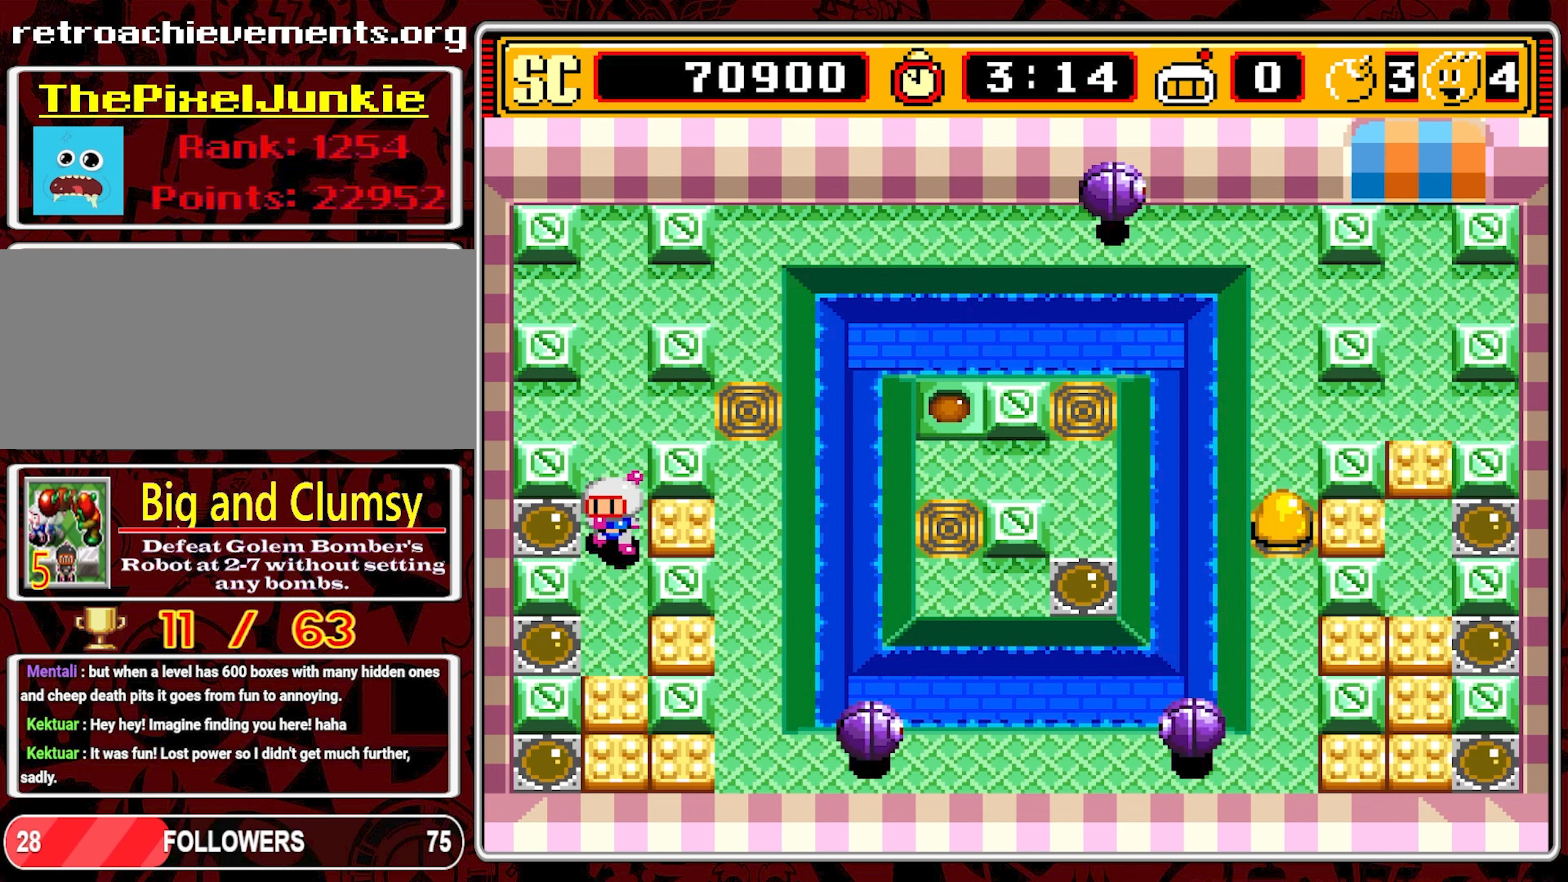
Gameplay with a controller (Nintendo layout); each line is a JSON object with the inputs held at the frame after it. "events" lists button and stick changes between this image and that frame as [ms after this image, input, new state], when the widget could be followed in between. Not read: L3 R3 X.
{"buttons": ["DPAD_UP"], "events": [[300, "A", "down"], [317, "DPAD_DOWN", "up"], [400, "A", "up"], [417, "DPAD_UP", "down"]]}
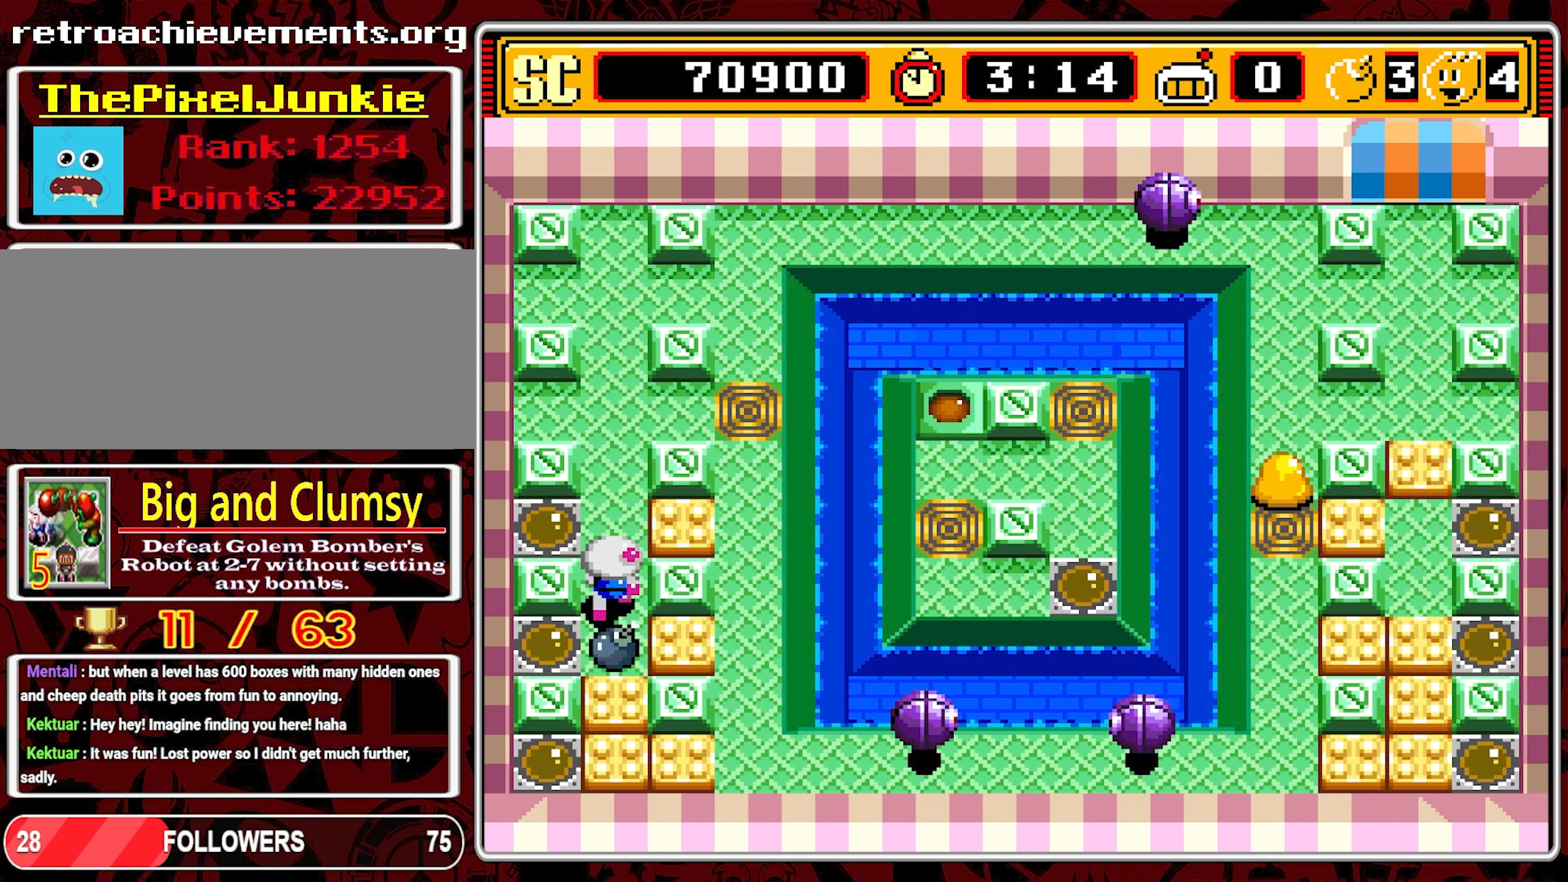
{"buttons": ["DPAD_UP"], "events": []}
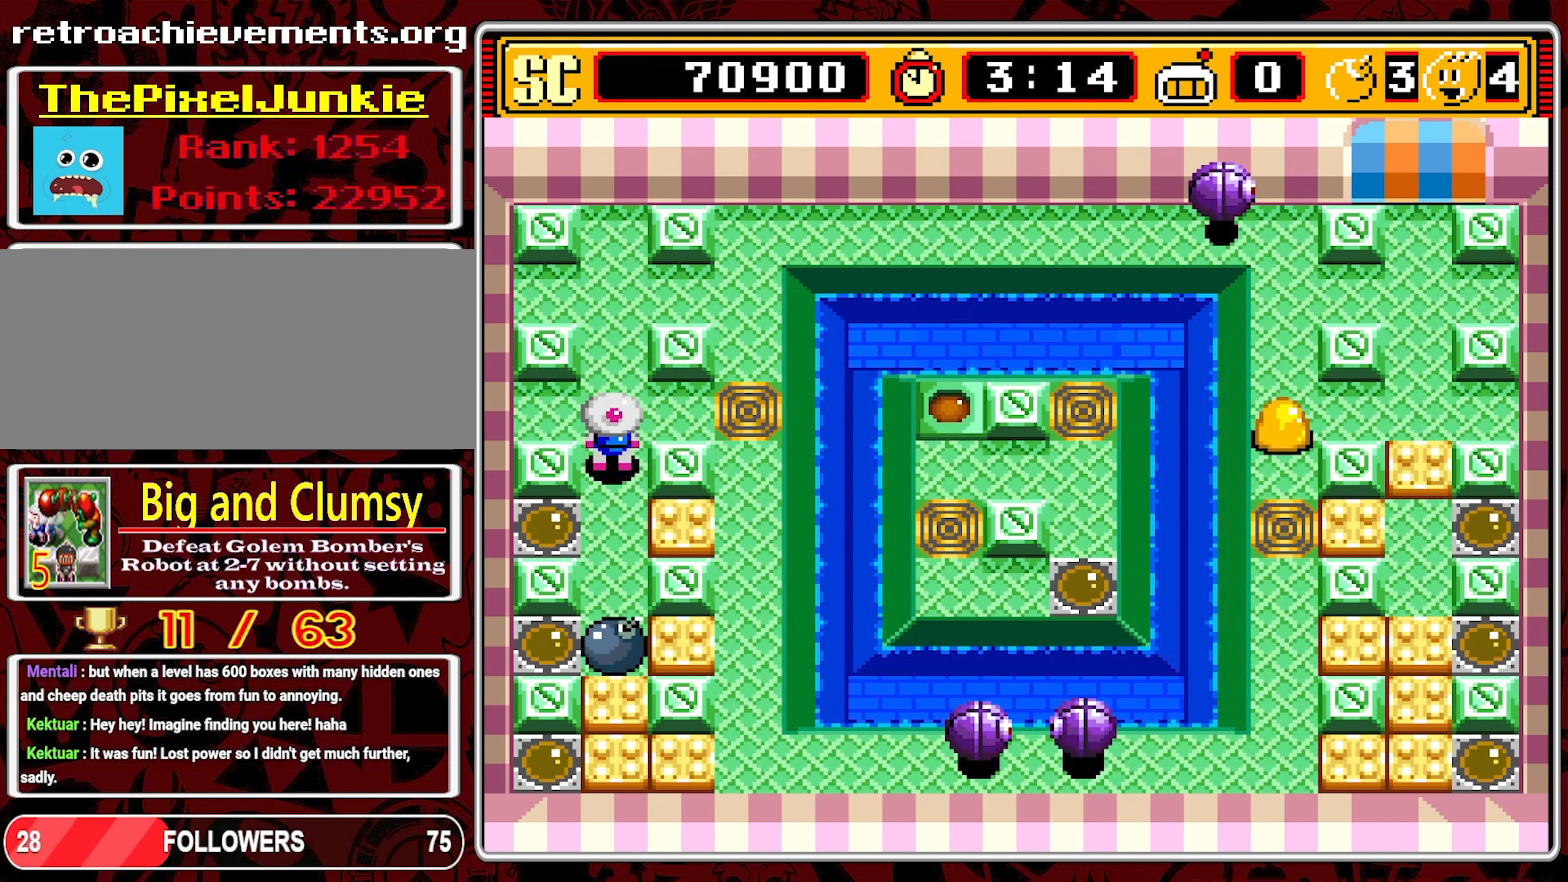
{"buttons": [], "events": [[67, "DPAD_LEFT", "down"], [117, "DPAD_UP", "up"], [450, "DPAD_LEFT", "up"]]}
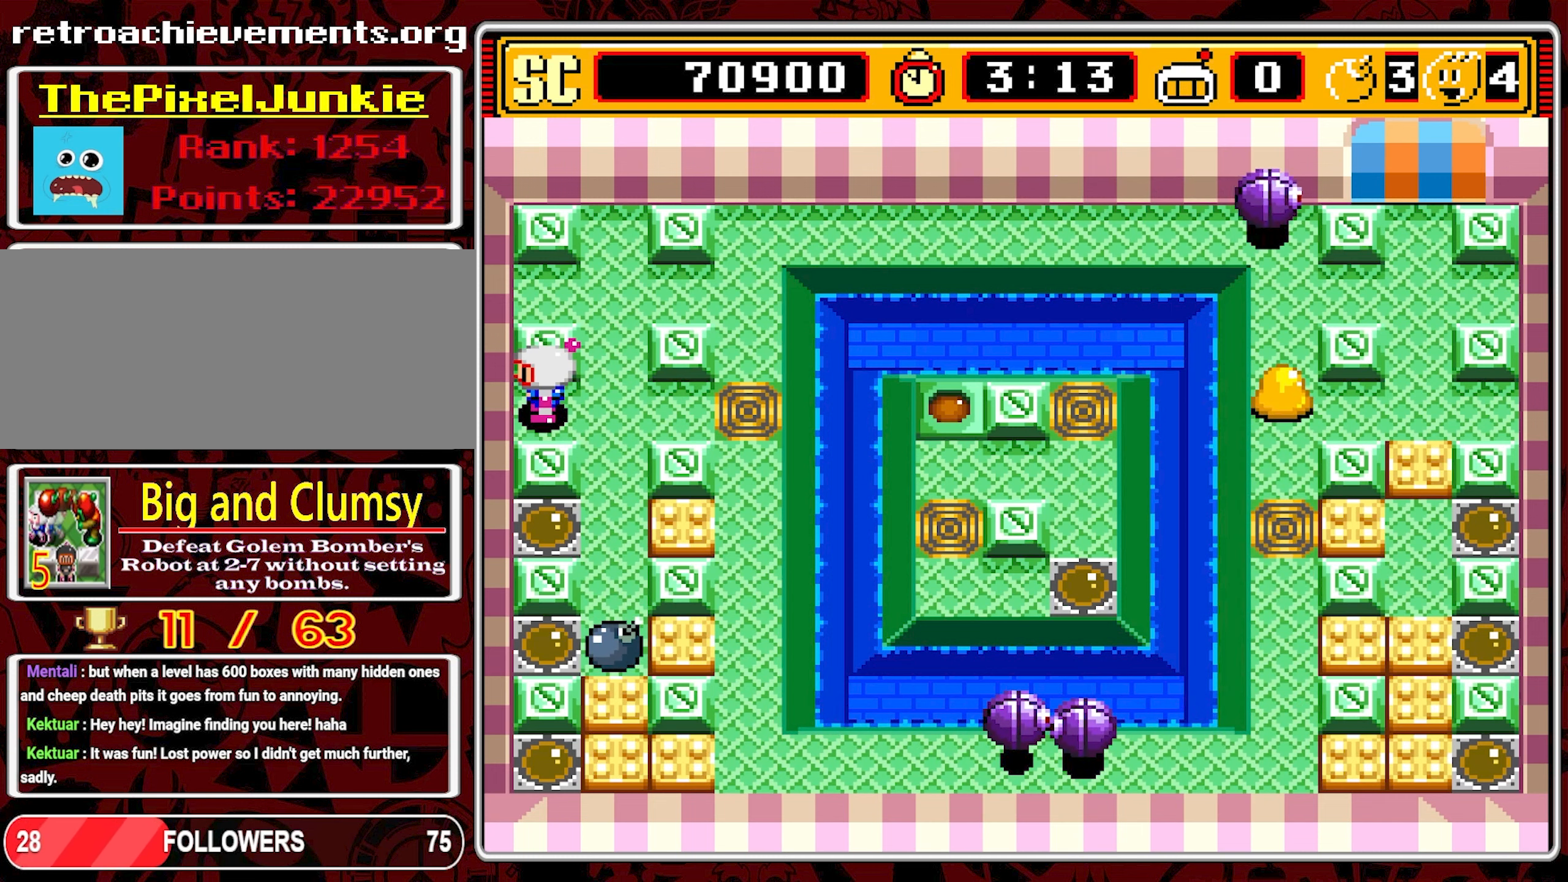
{"buttons": [], "events": []}
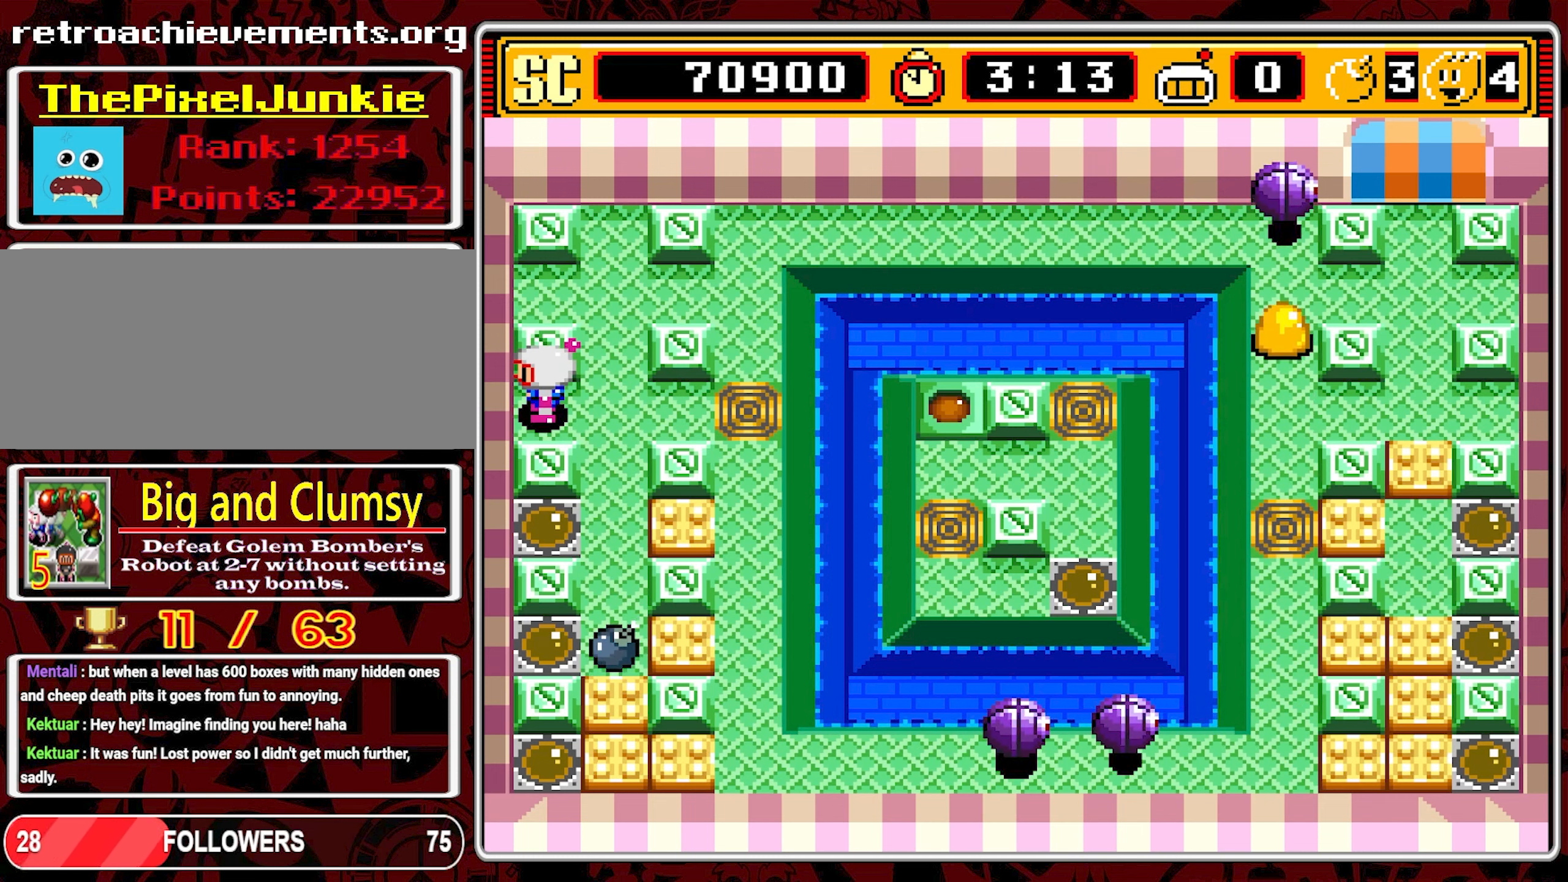
{"buttons": [], "events": []}
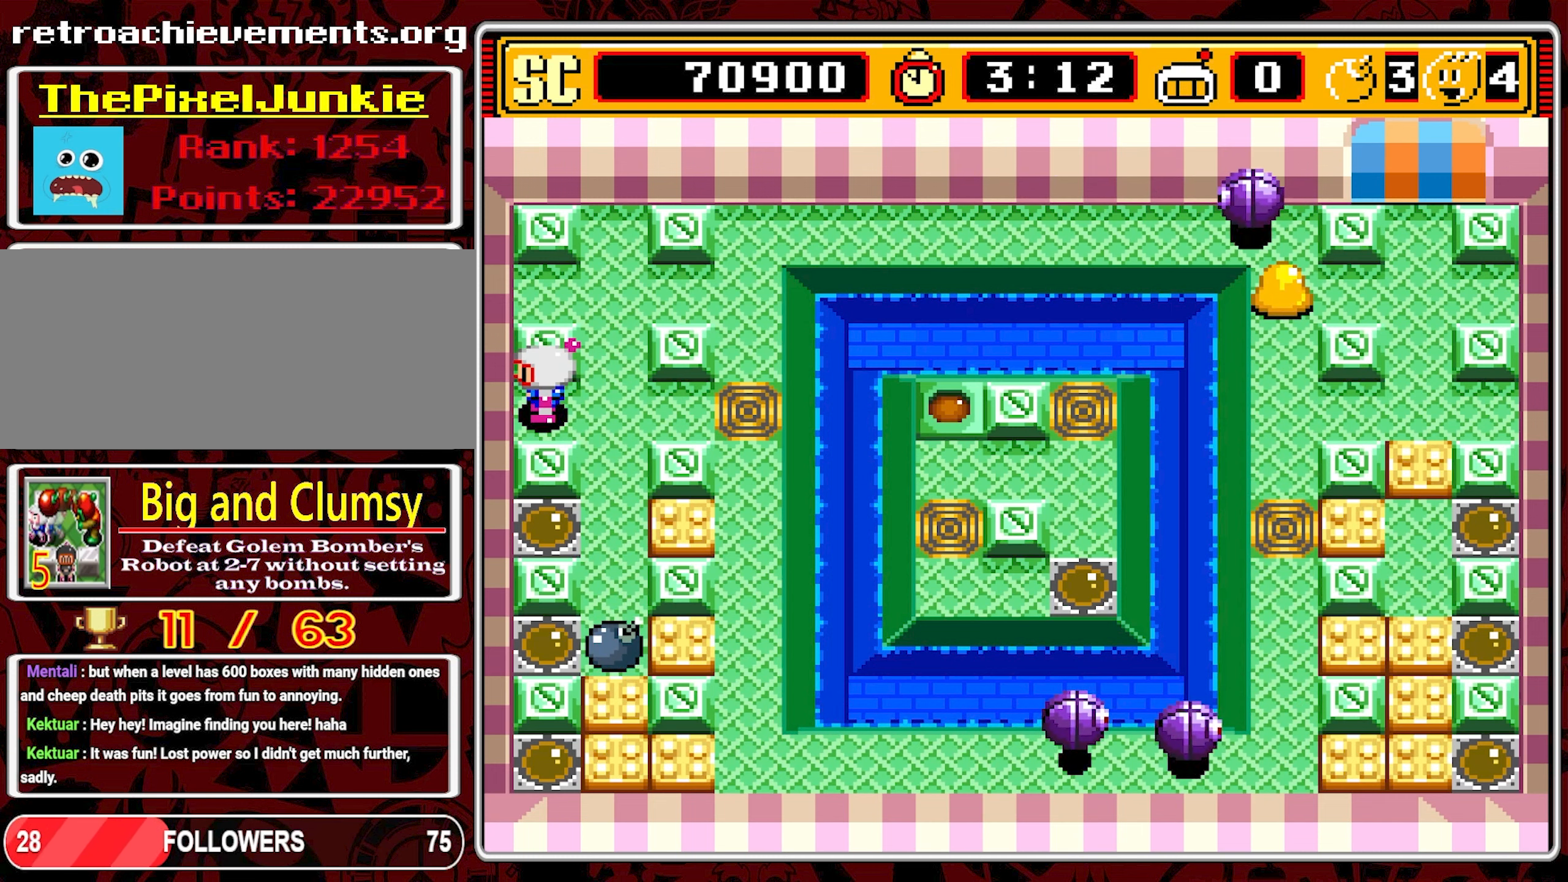
{"buttons": [], "events": []}
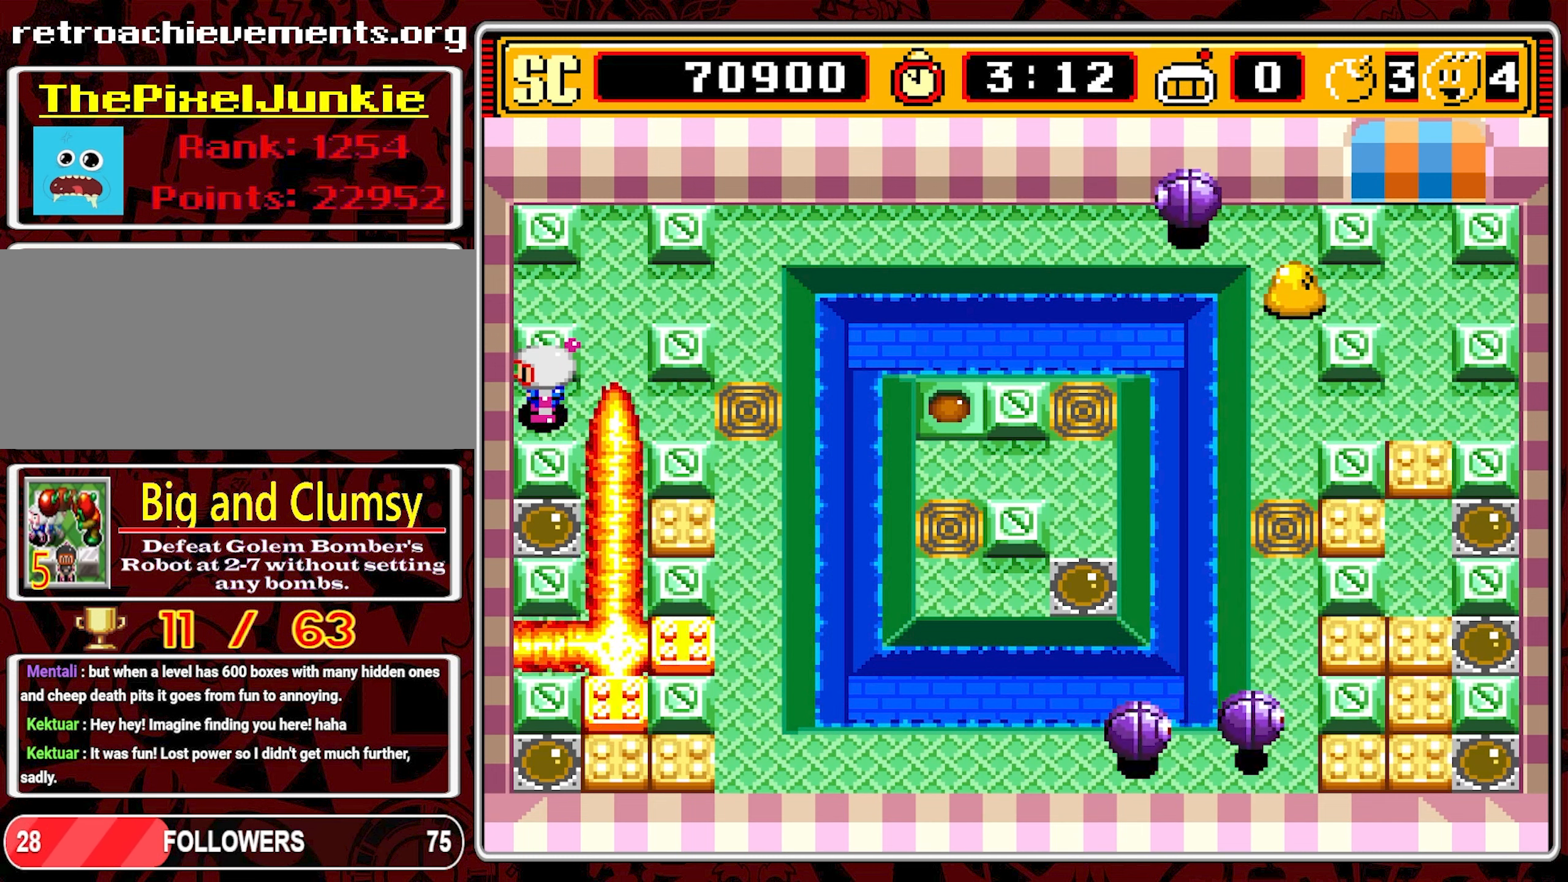
{"buttons": [], "events": []}
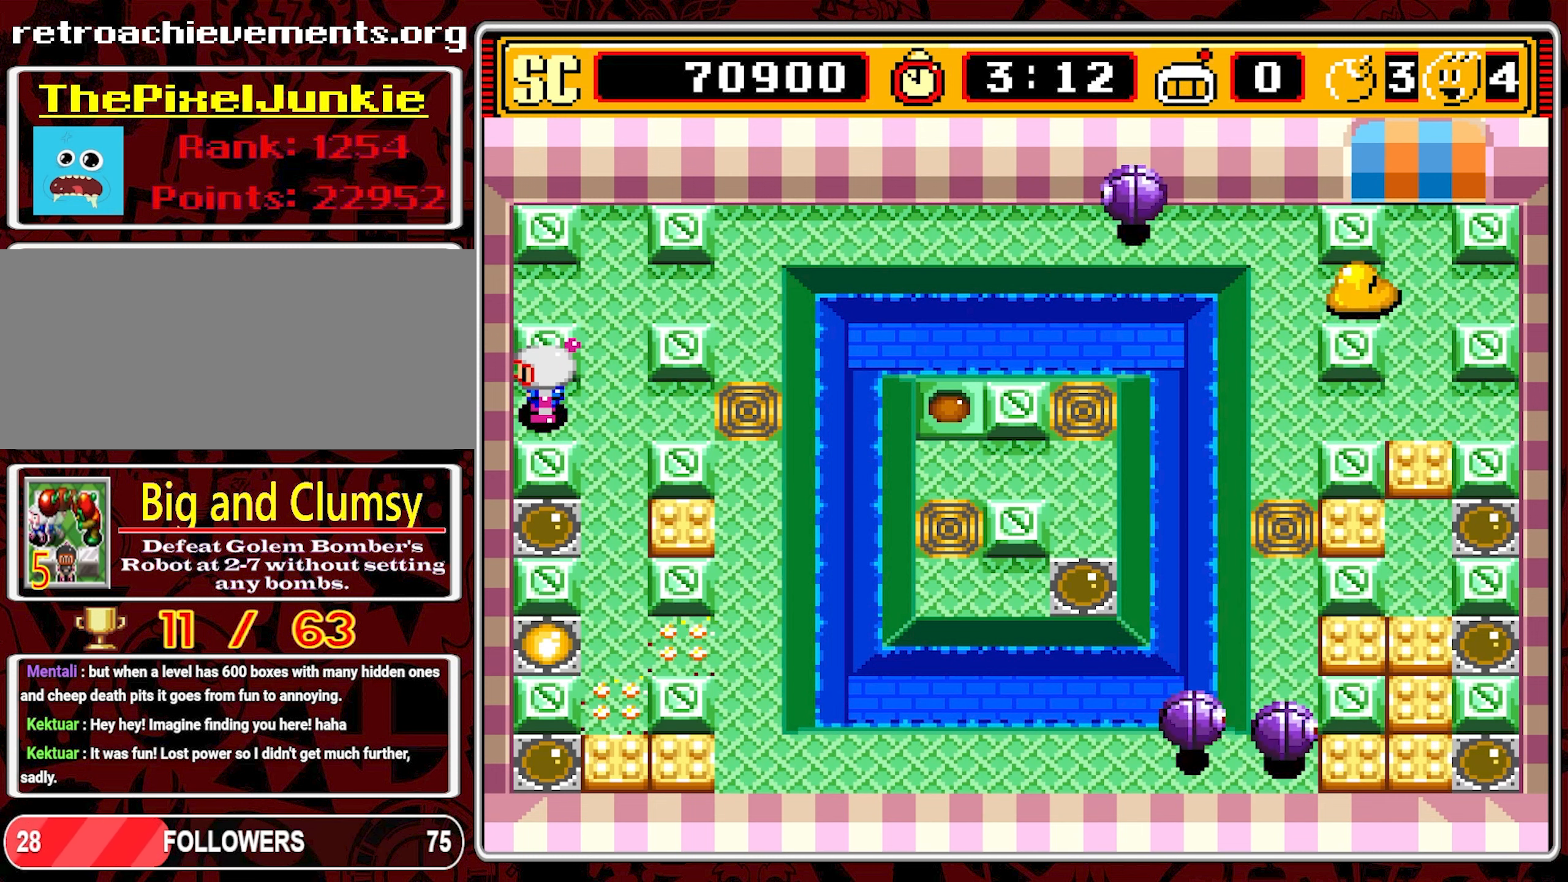
{"buttons": ["DPAD_DOWN"], "events": [[117, "DPAD_RIGHT", "down"], [283, "DPAD_DOWN", "down"], [283, "DPAD_RIGHT", "up"]]}
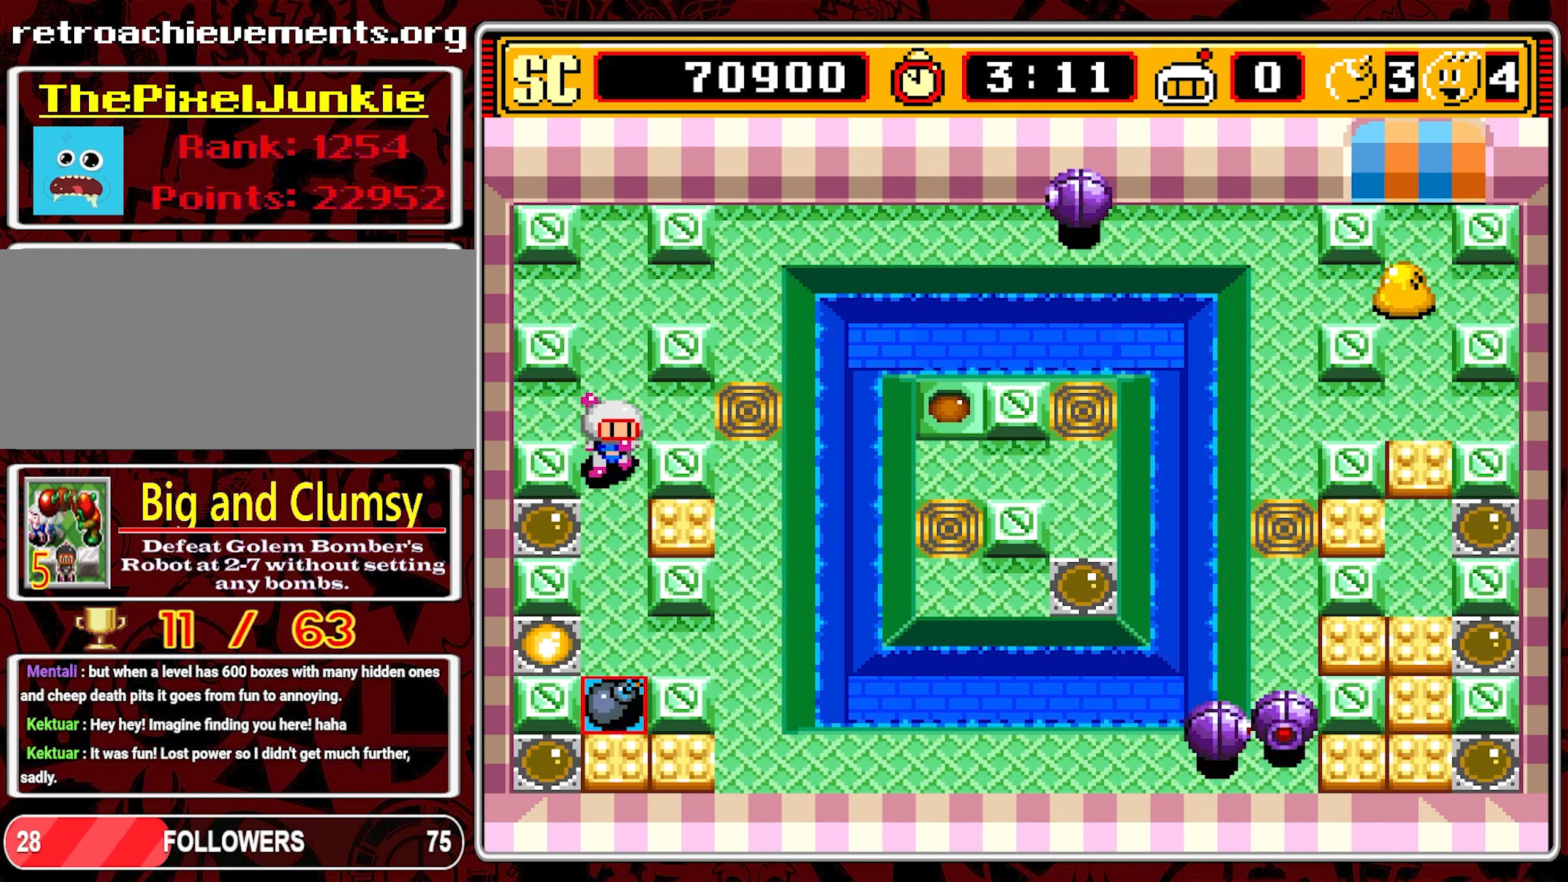
{"buttons": ["DPAD_DOWN"], "events": []}
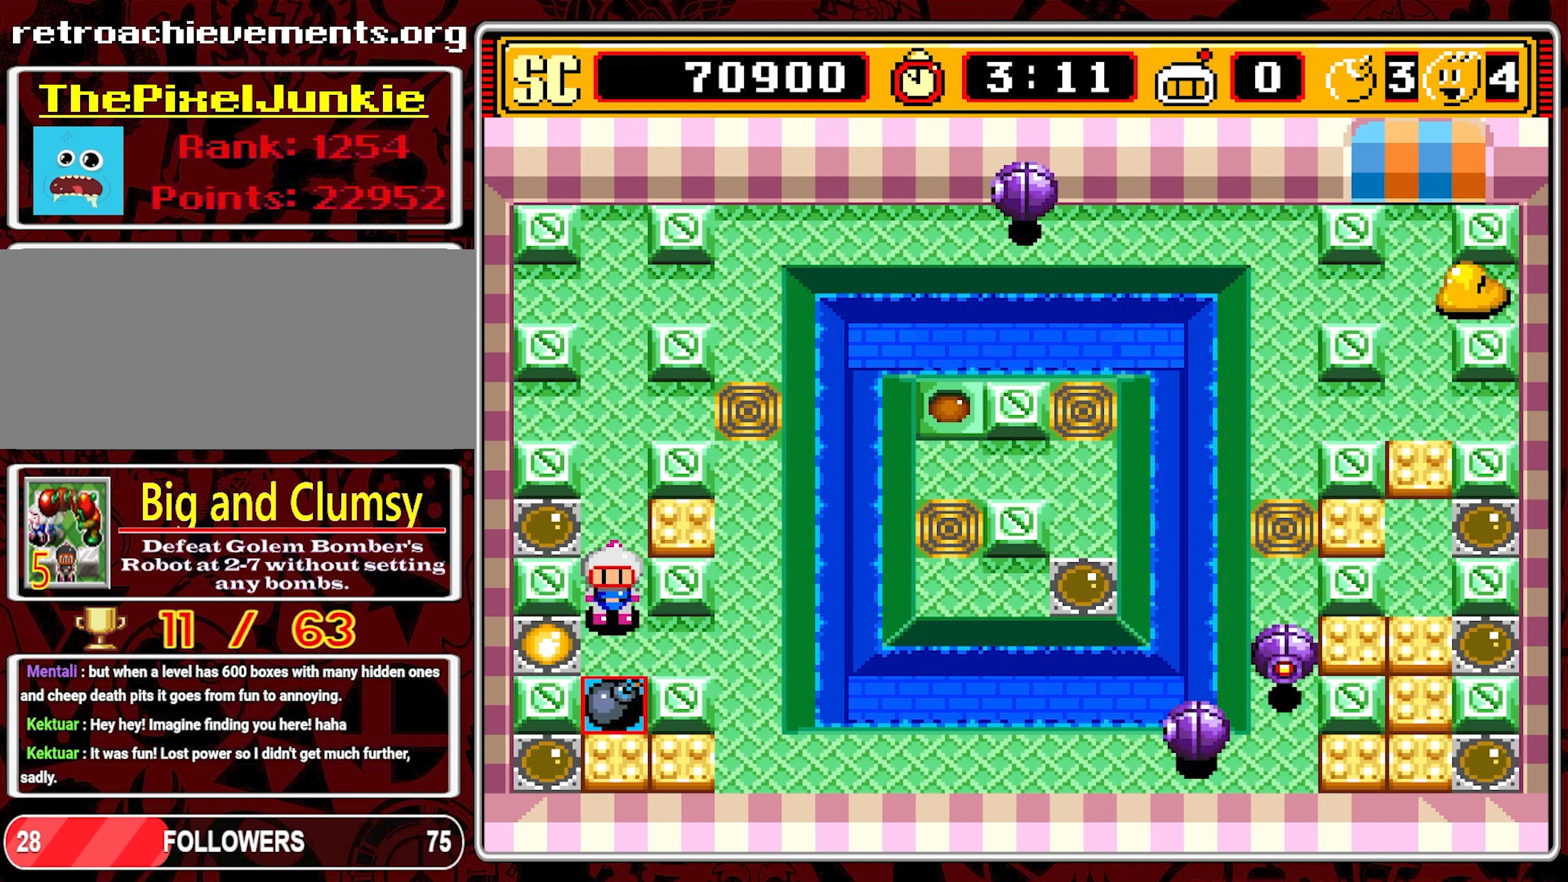
{"buttons": ["DPAD_UP"], "events": [[283, "DPAD_DOWN", "up"], [333, "A", "down"], [450, "A", "up"], [450, "DPAD_UP", "down"]]}
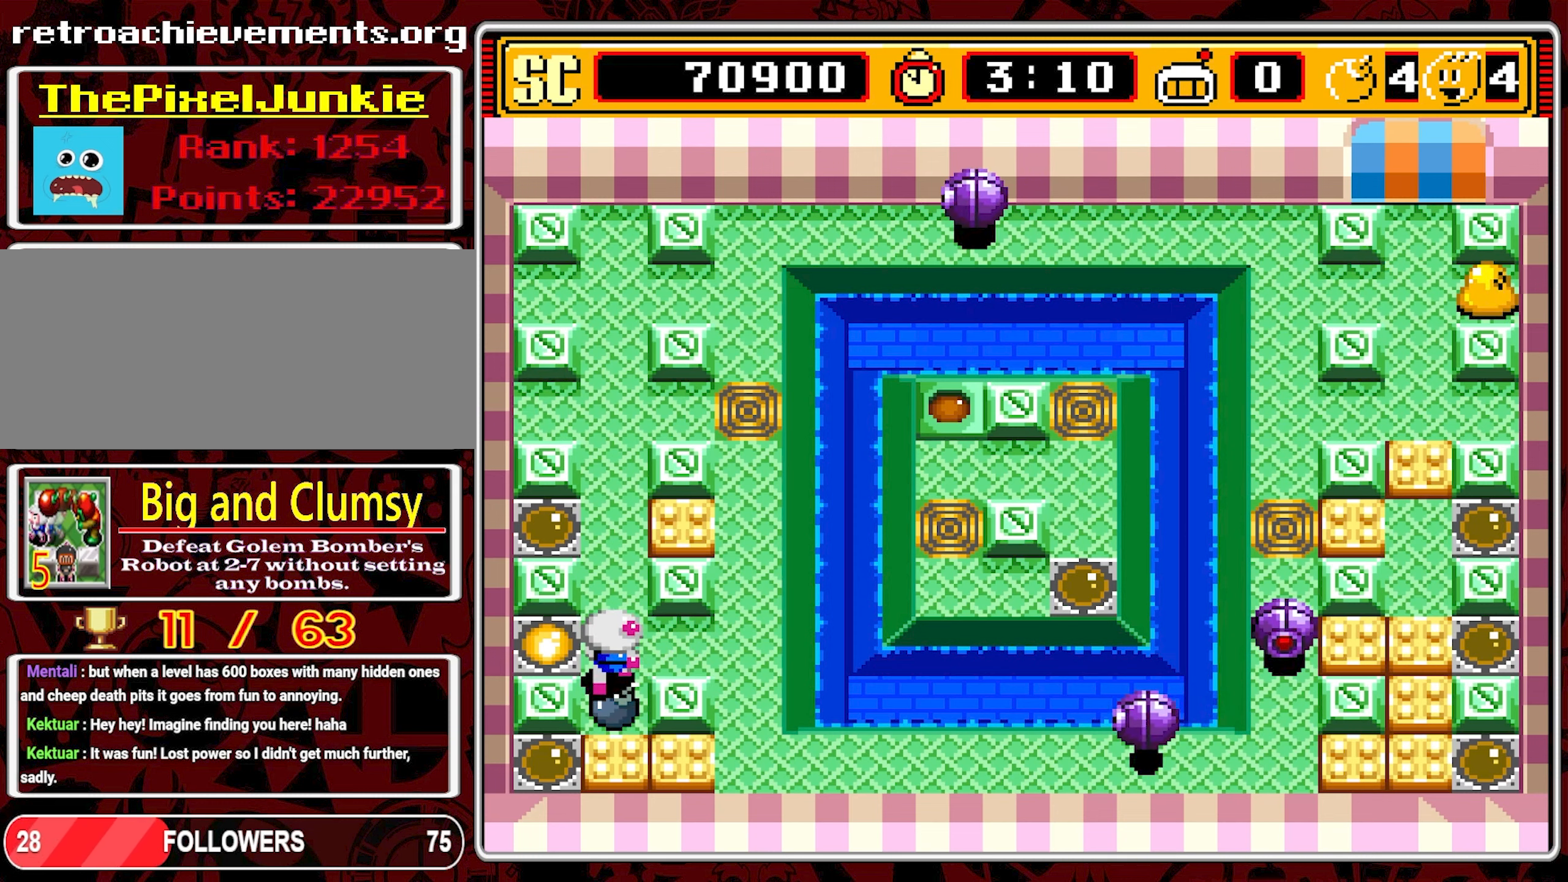
{"buttons": ["DPAD_UP"], "events": []}
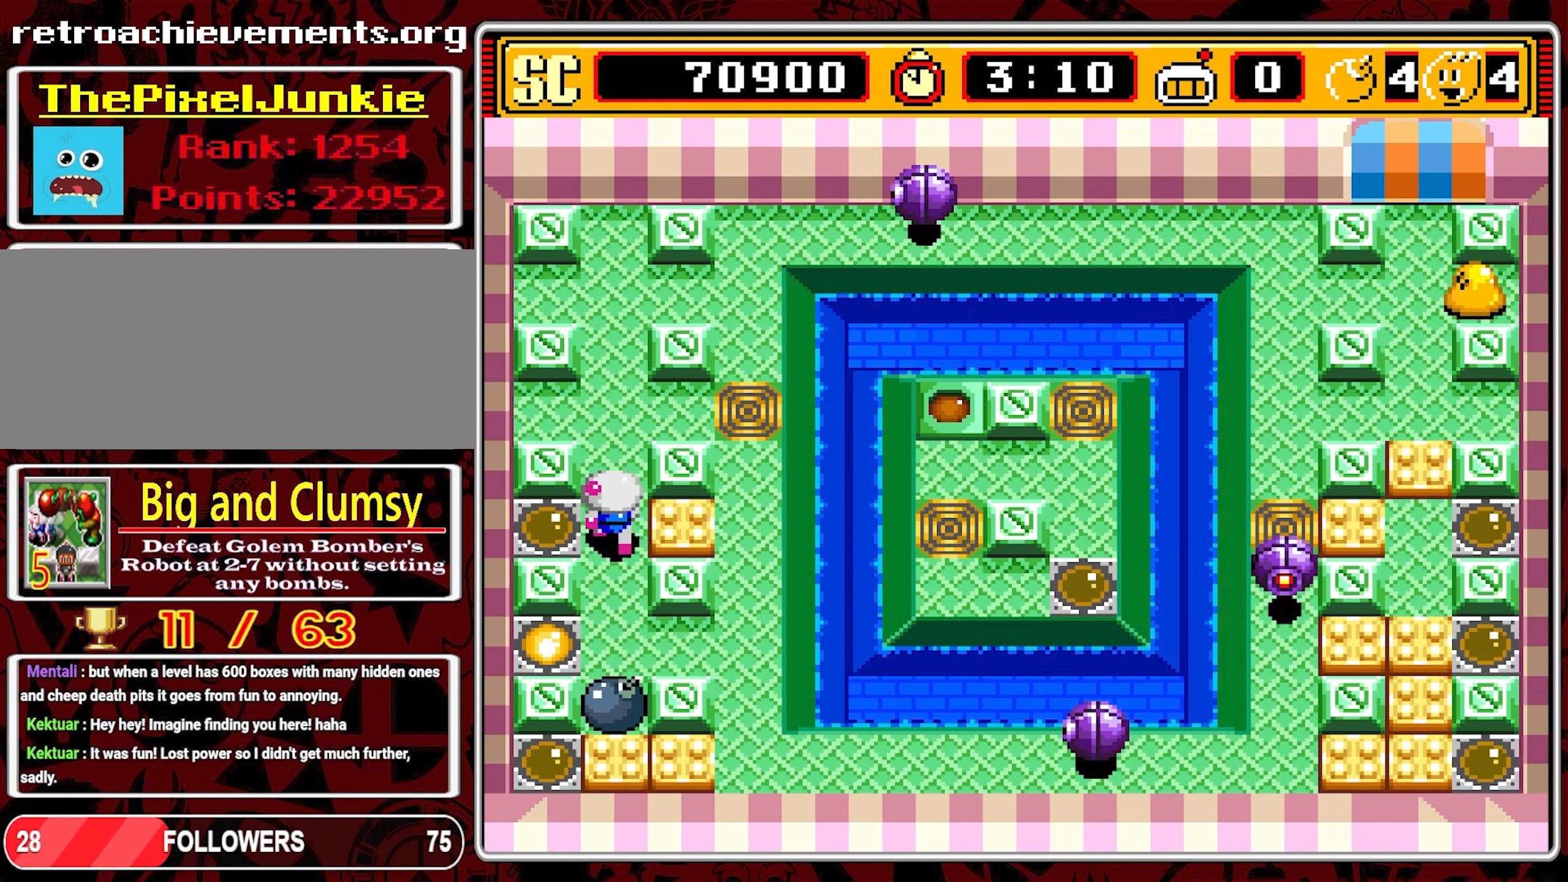
{"buttons": ["DPAD_LEFT"], "events": [[316, "DPAD_LEFT", "down"], [366, "DPAD_UP", "up"]]}
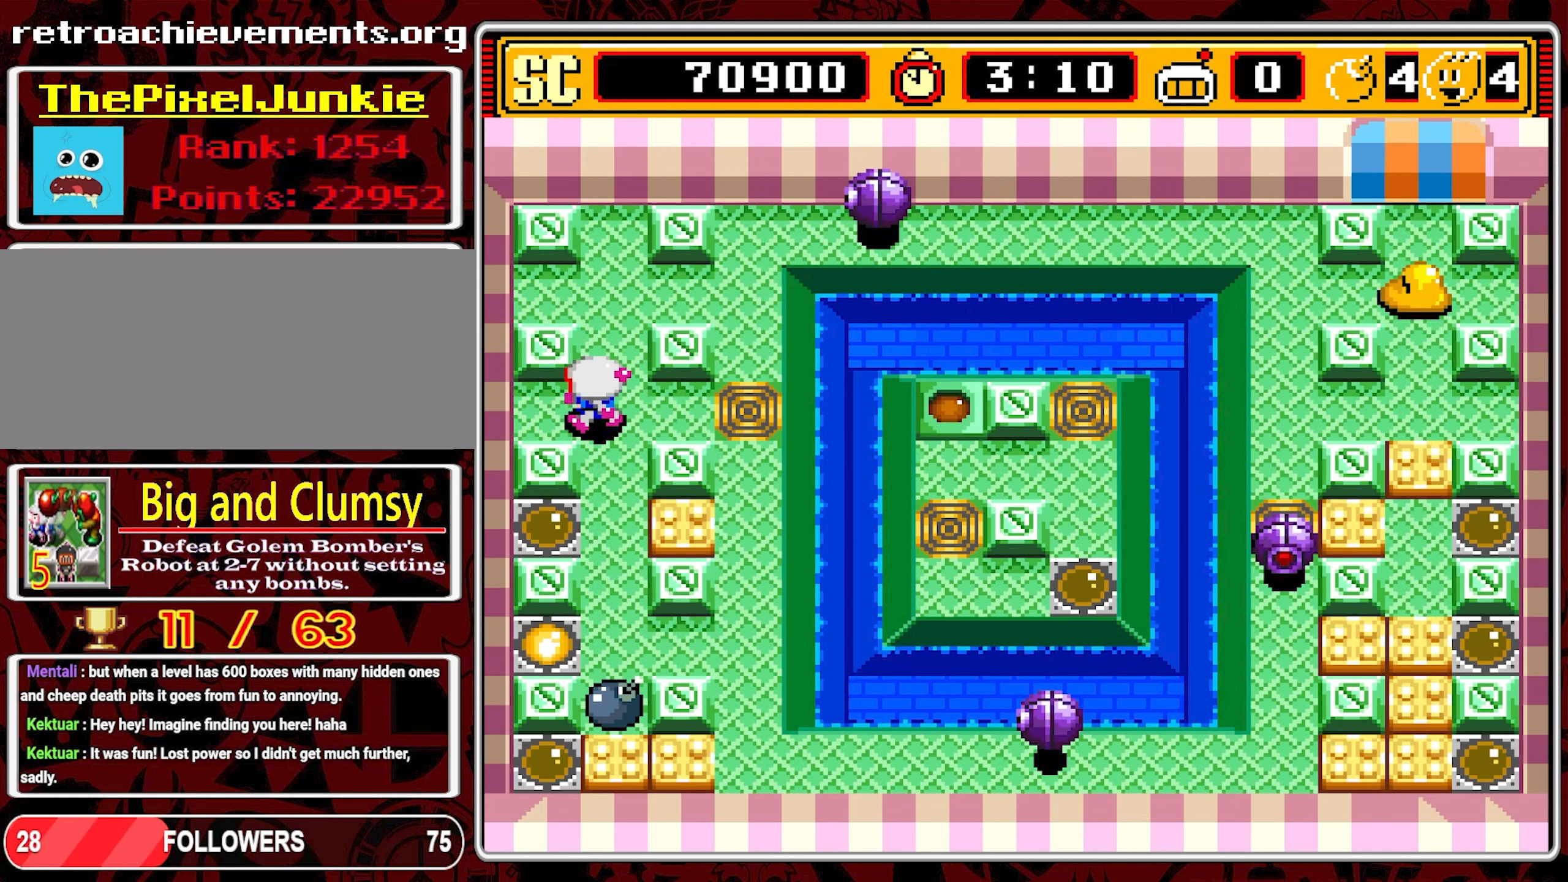
{"buttons": [], "events": [[416, "DPAD_LEFT", "up"]]}
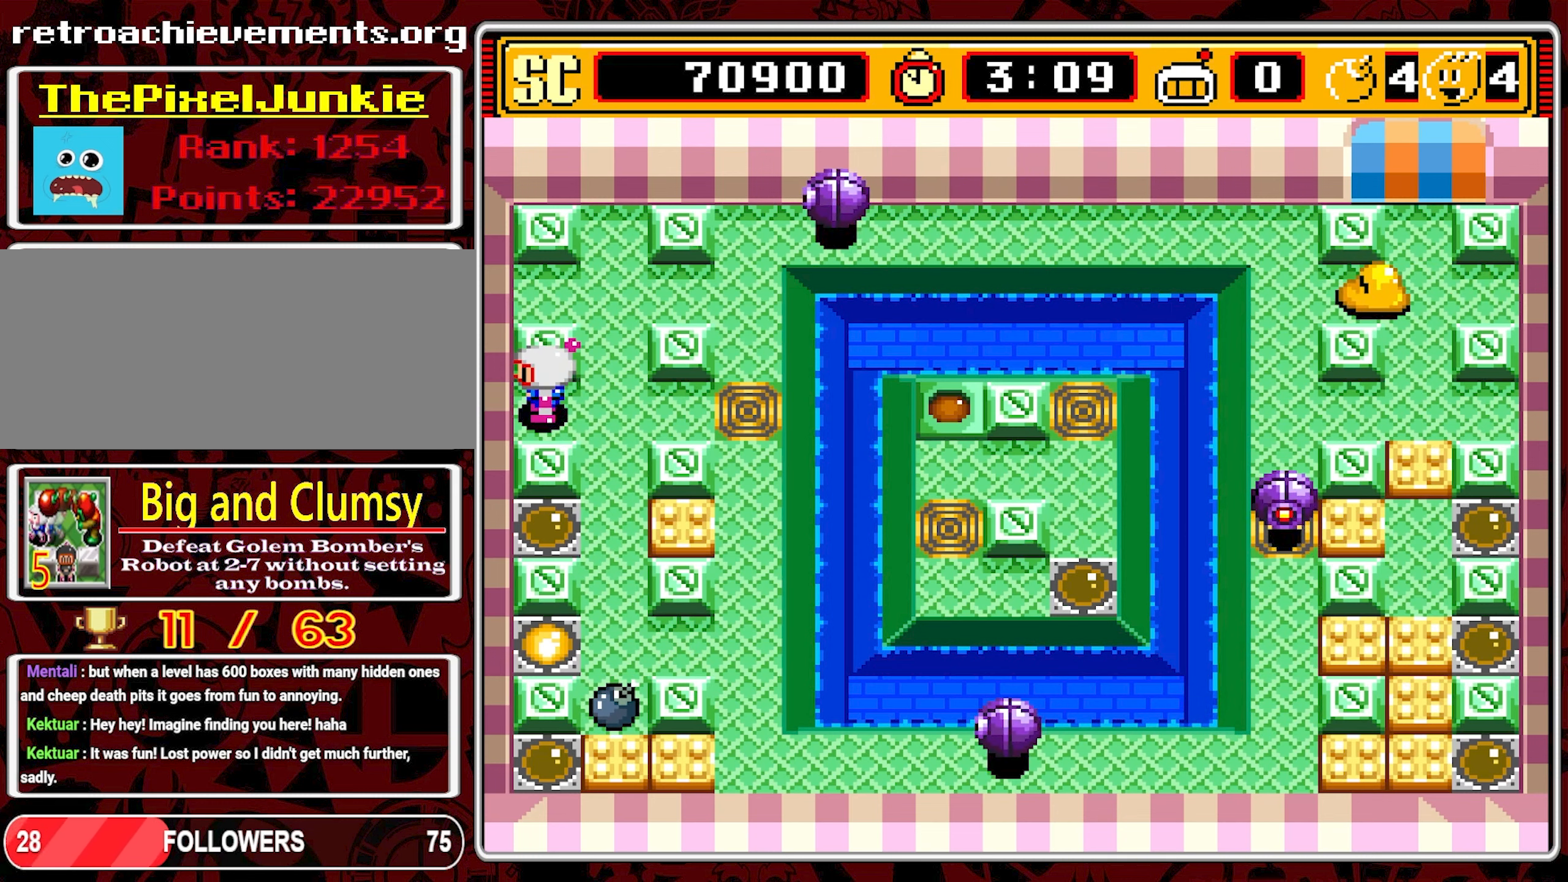
{"buttons": [], "events": []}
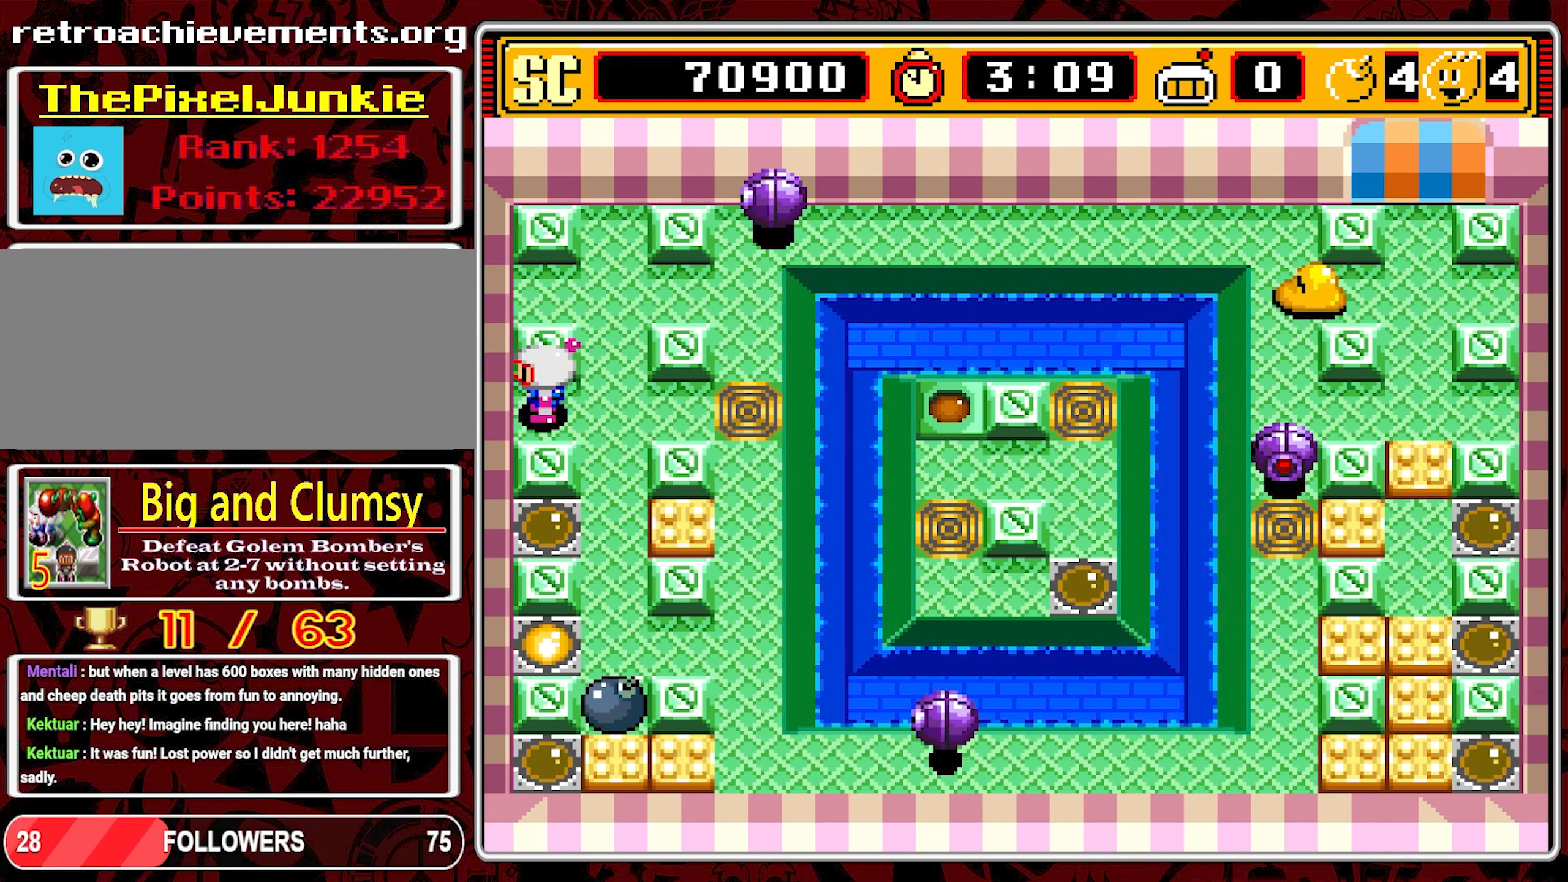
{"buttons": [], "events": []}
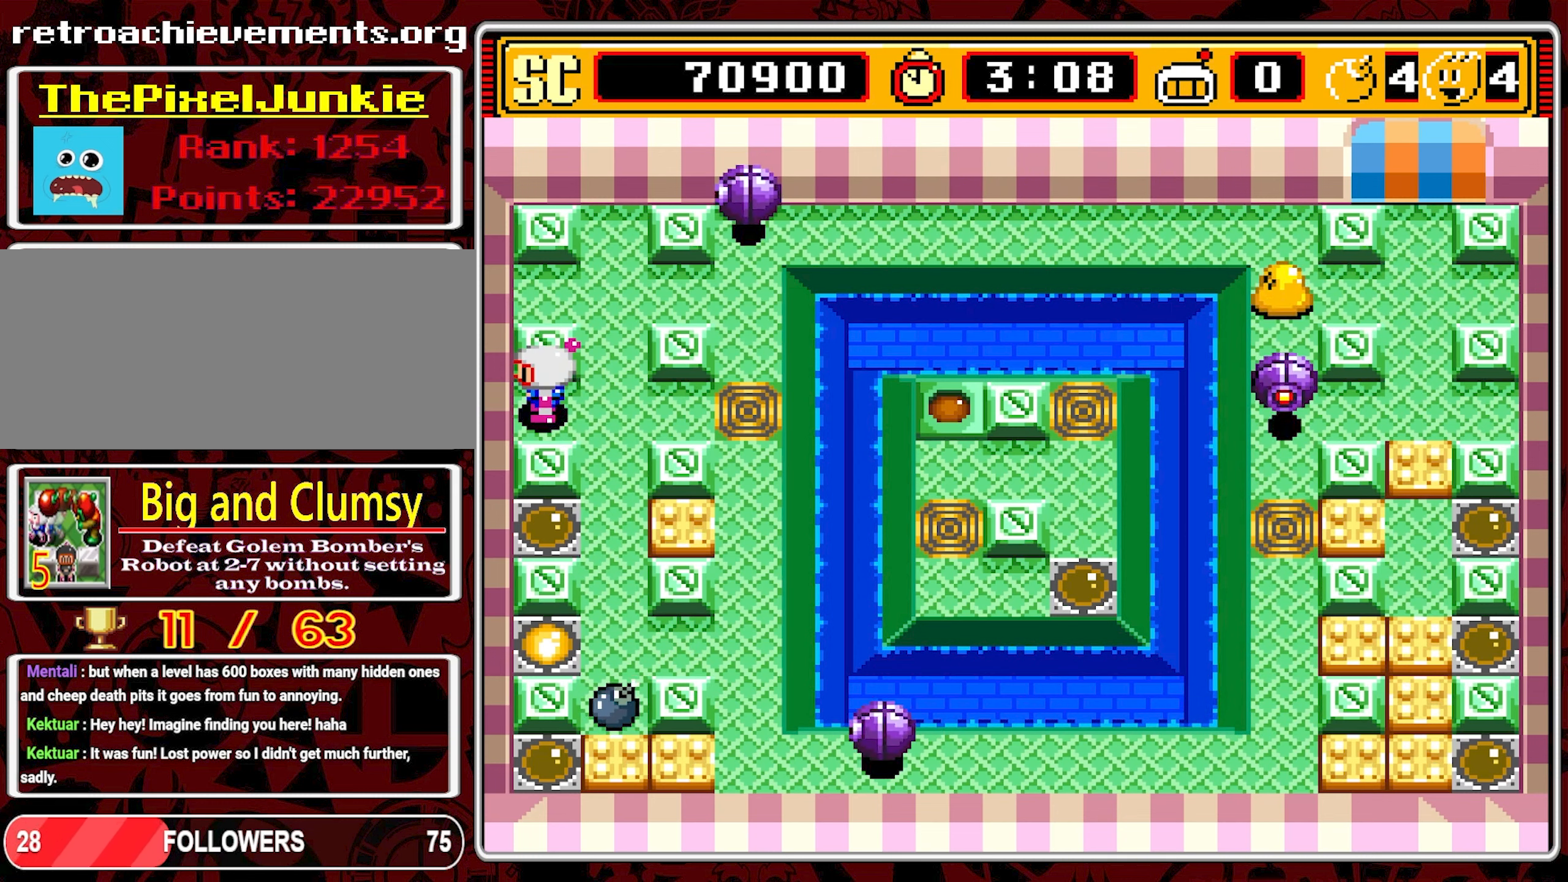
{"buttons": [], "events": []}
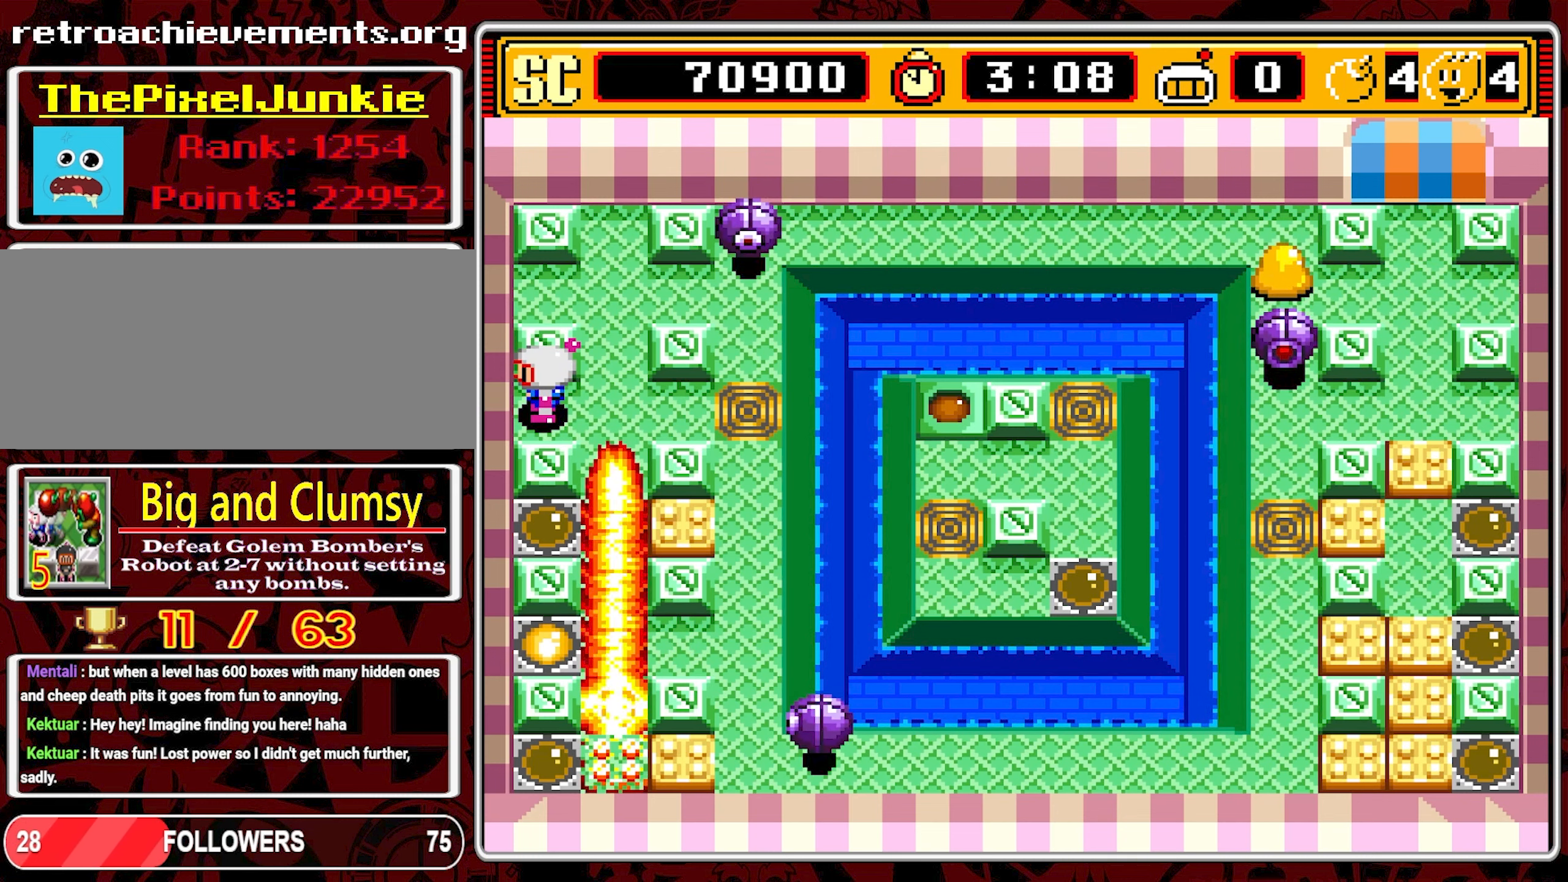
{"buttons": ["DPAD_DOWN"], "events": [[250, "DPAD_RIGHT", "down"], [450, "DPAD_DOWN", "down"], [483, "DPAD_RIGHT", "up"]]}
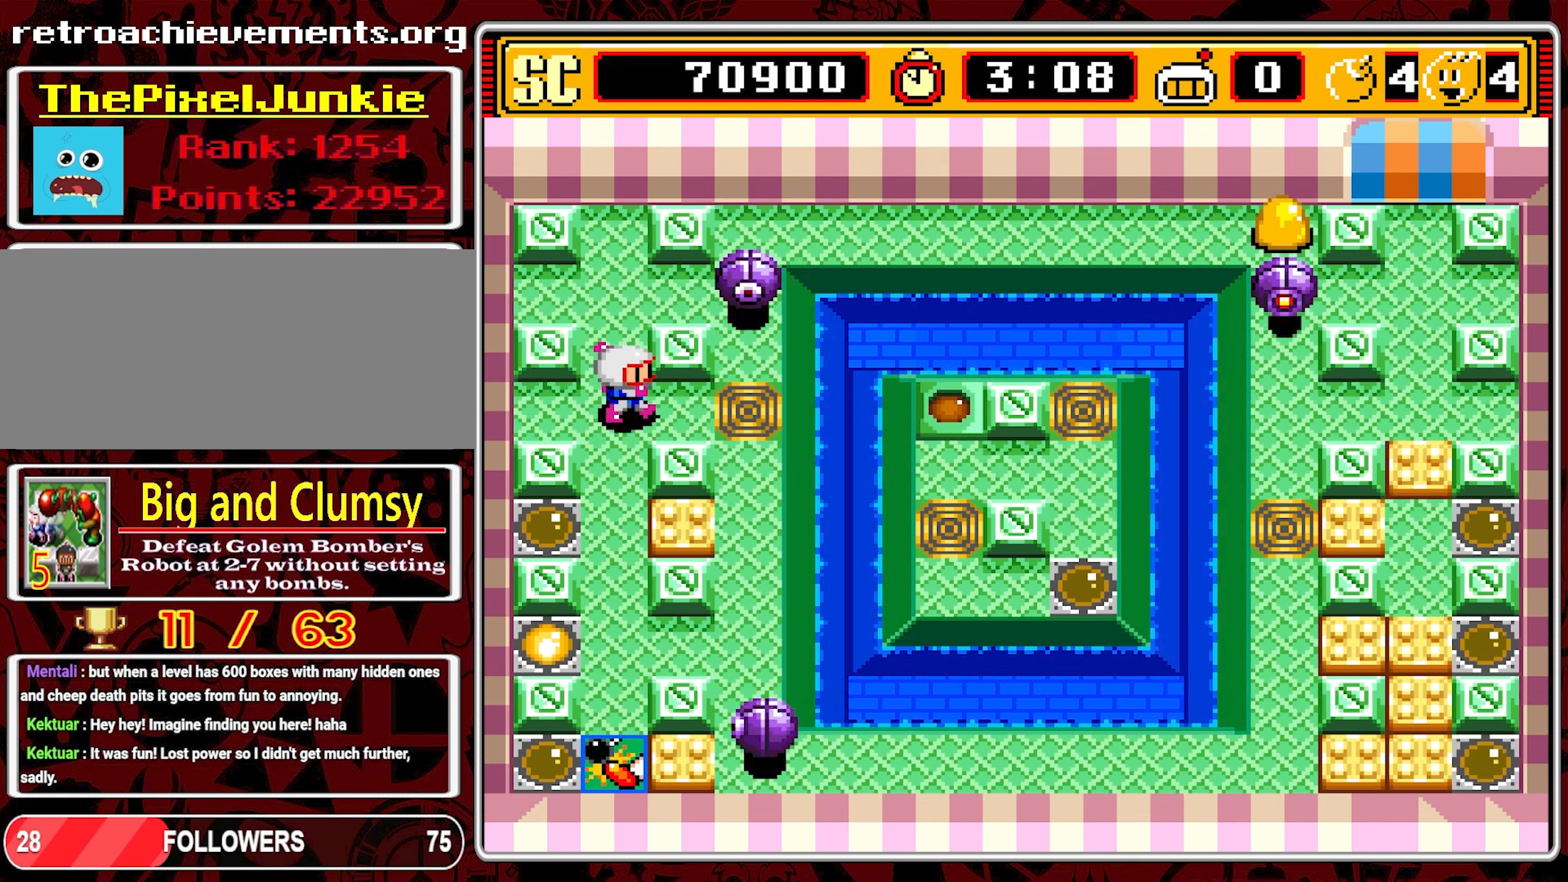
{"buttons": ["DPAD_DOWN"], "events": []}
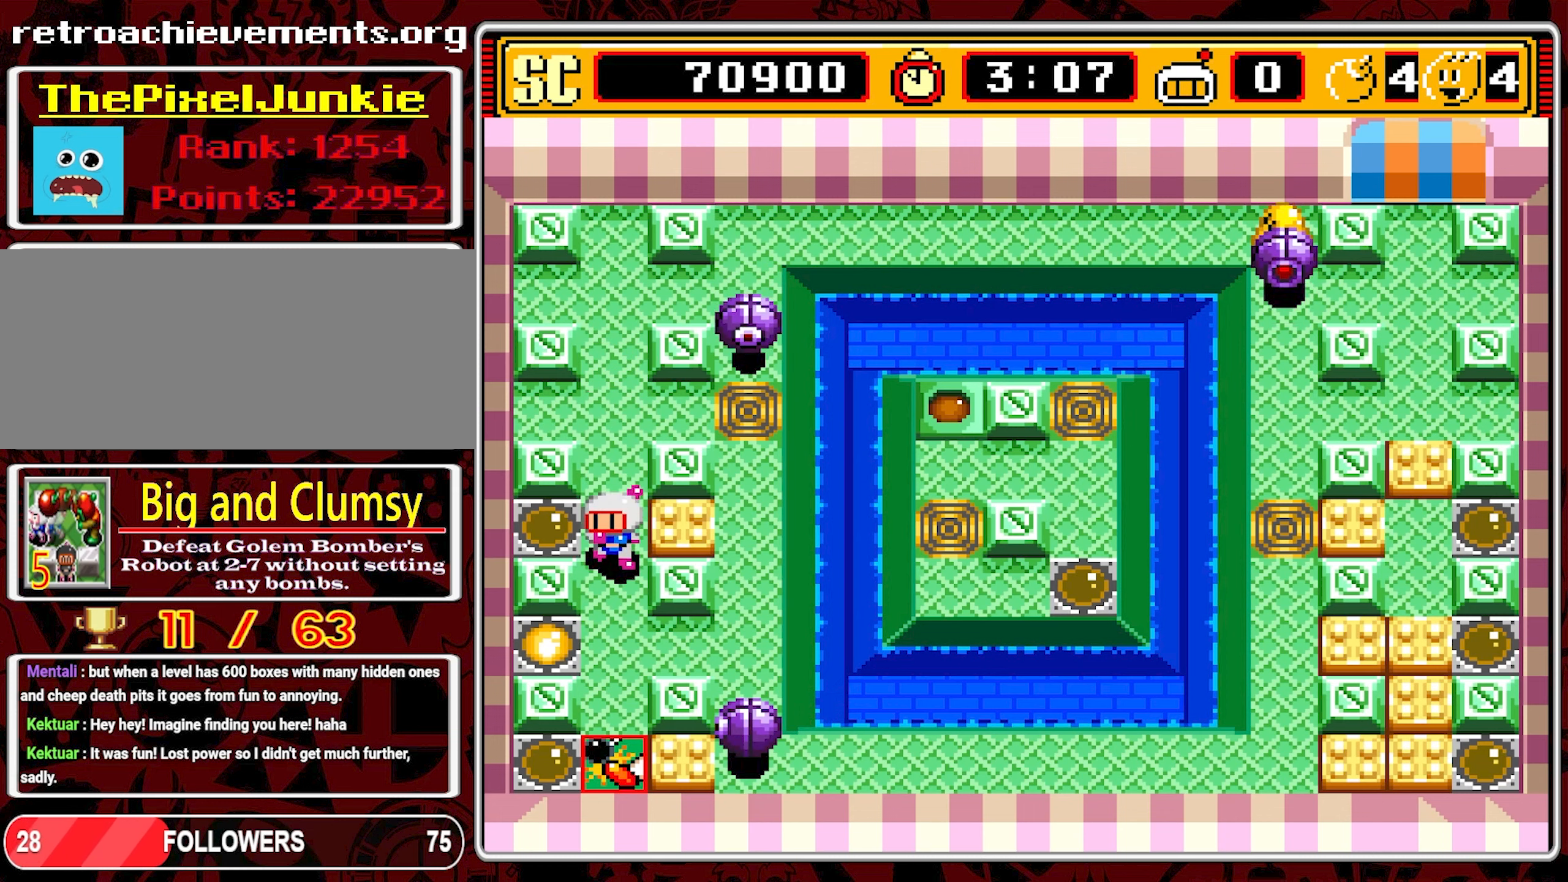
{"buttons": ["DPAD_DOWN"], "events": []}
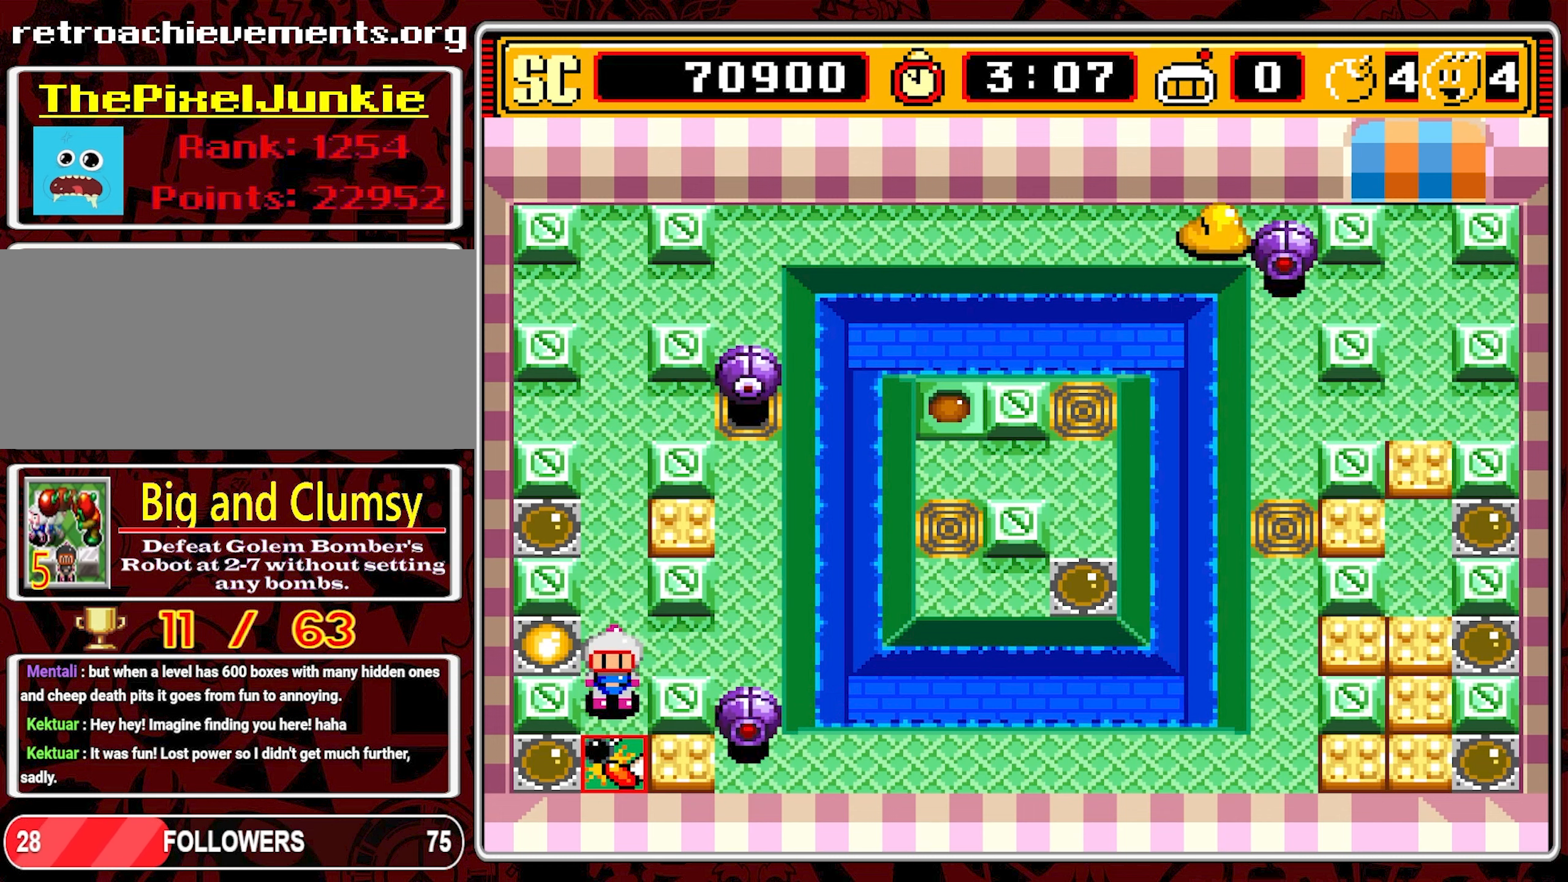
{"buttons": [], "events": [[367, "DPAD_DOWN", "up"]]}
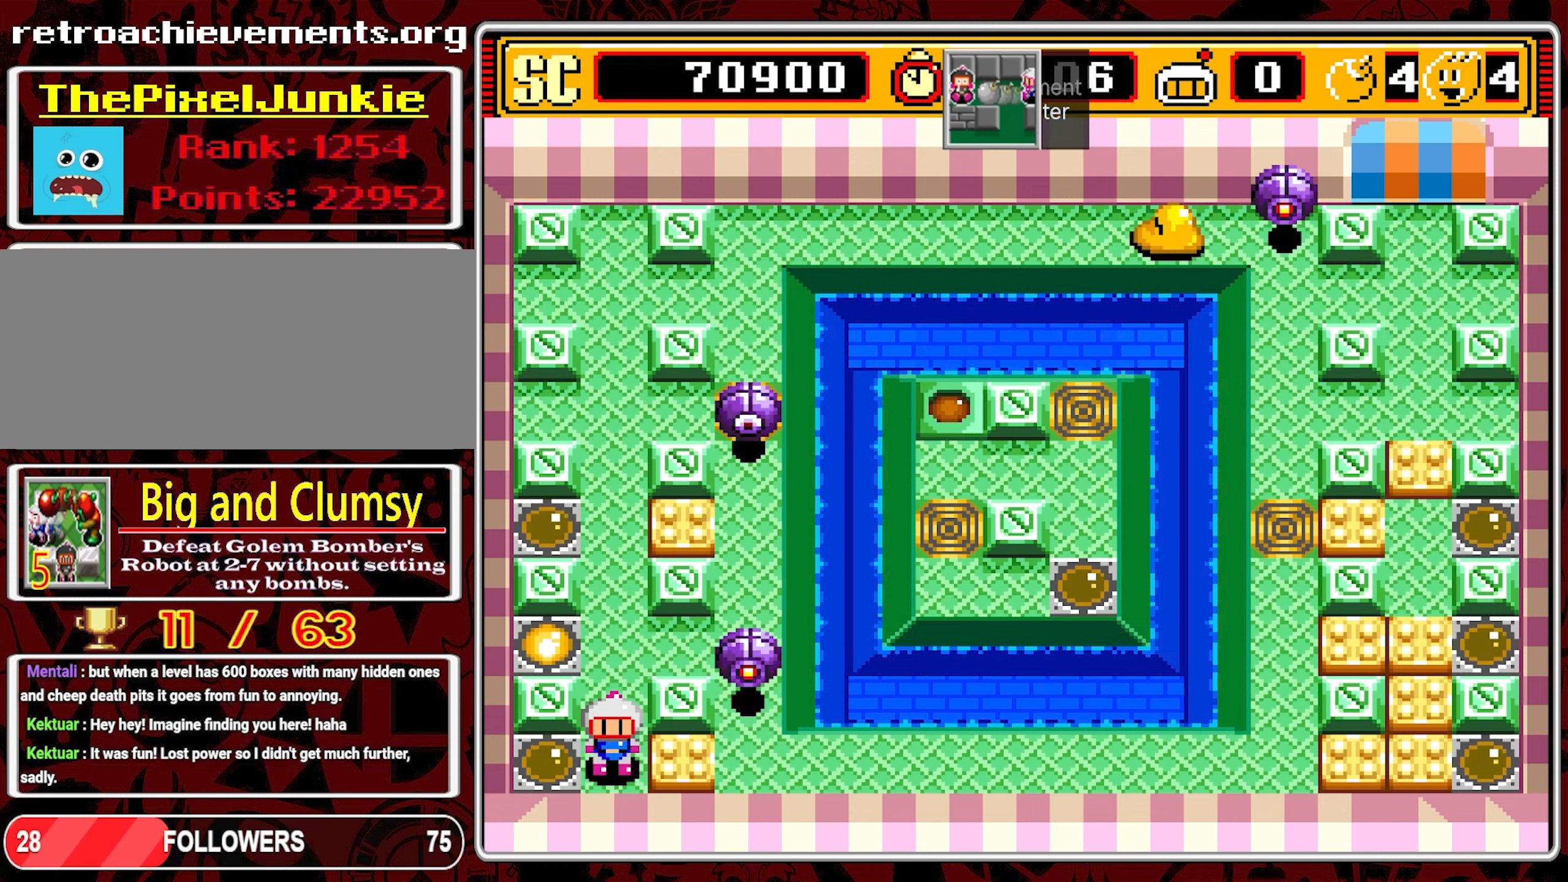
{"buttons": ["DPAD_UP"], "events": [[67, "DPAD_UP", "down"]]}
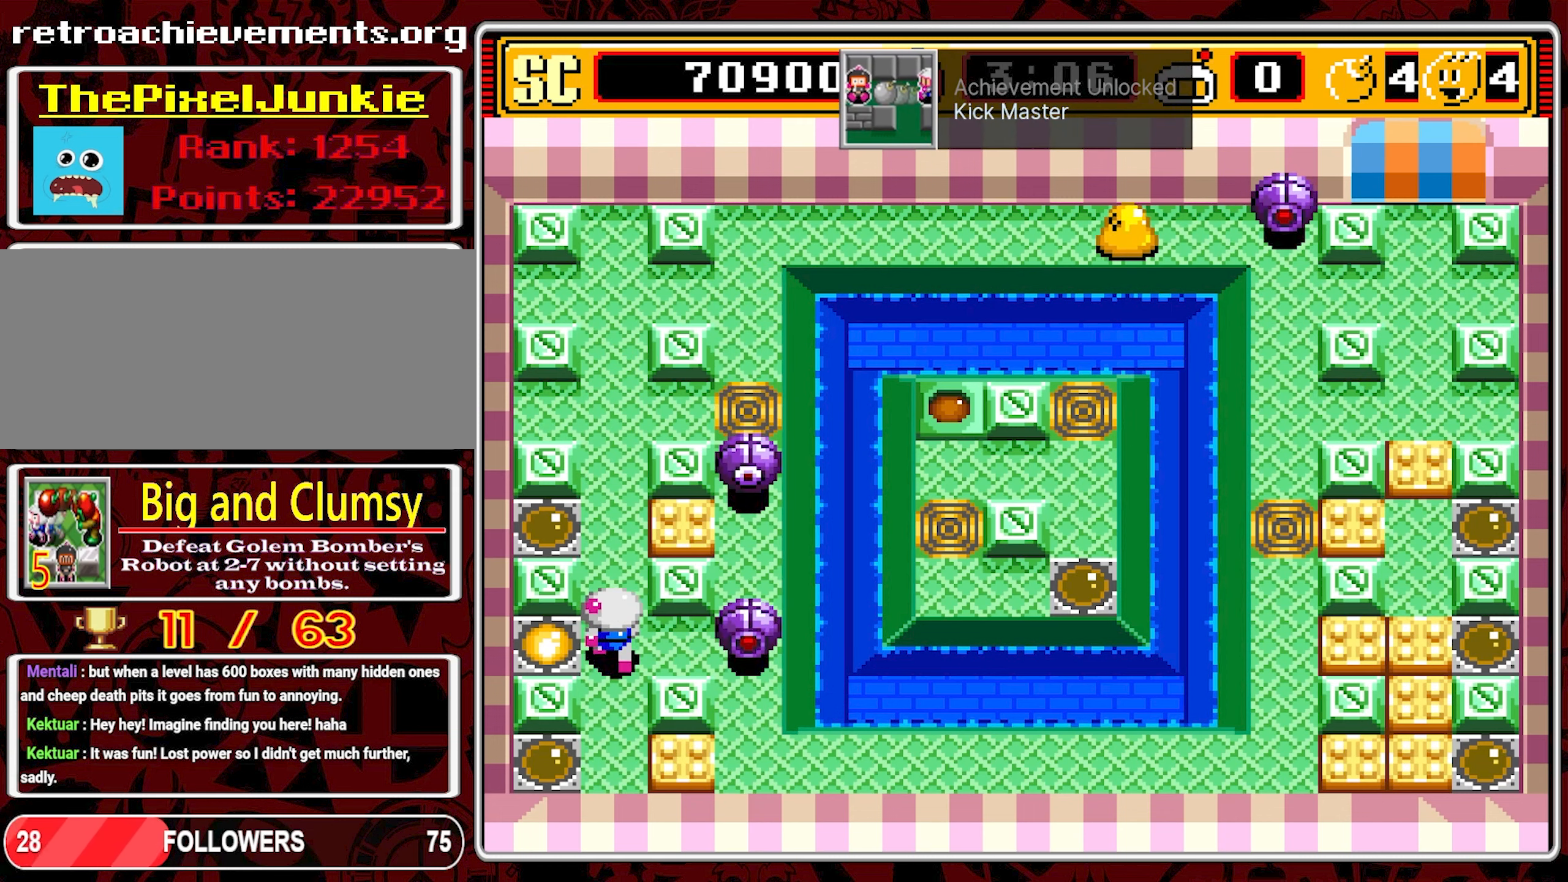
{"buttons": [], "events": [[450, "DPAD_UP", "up"]]}
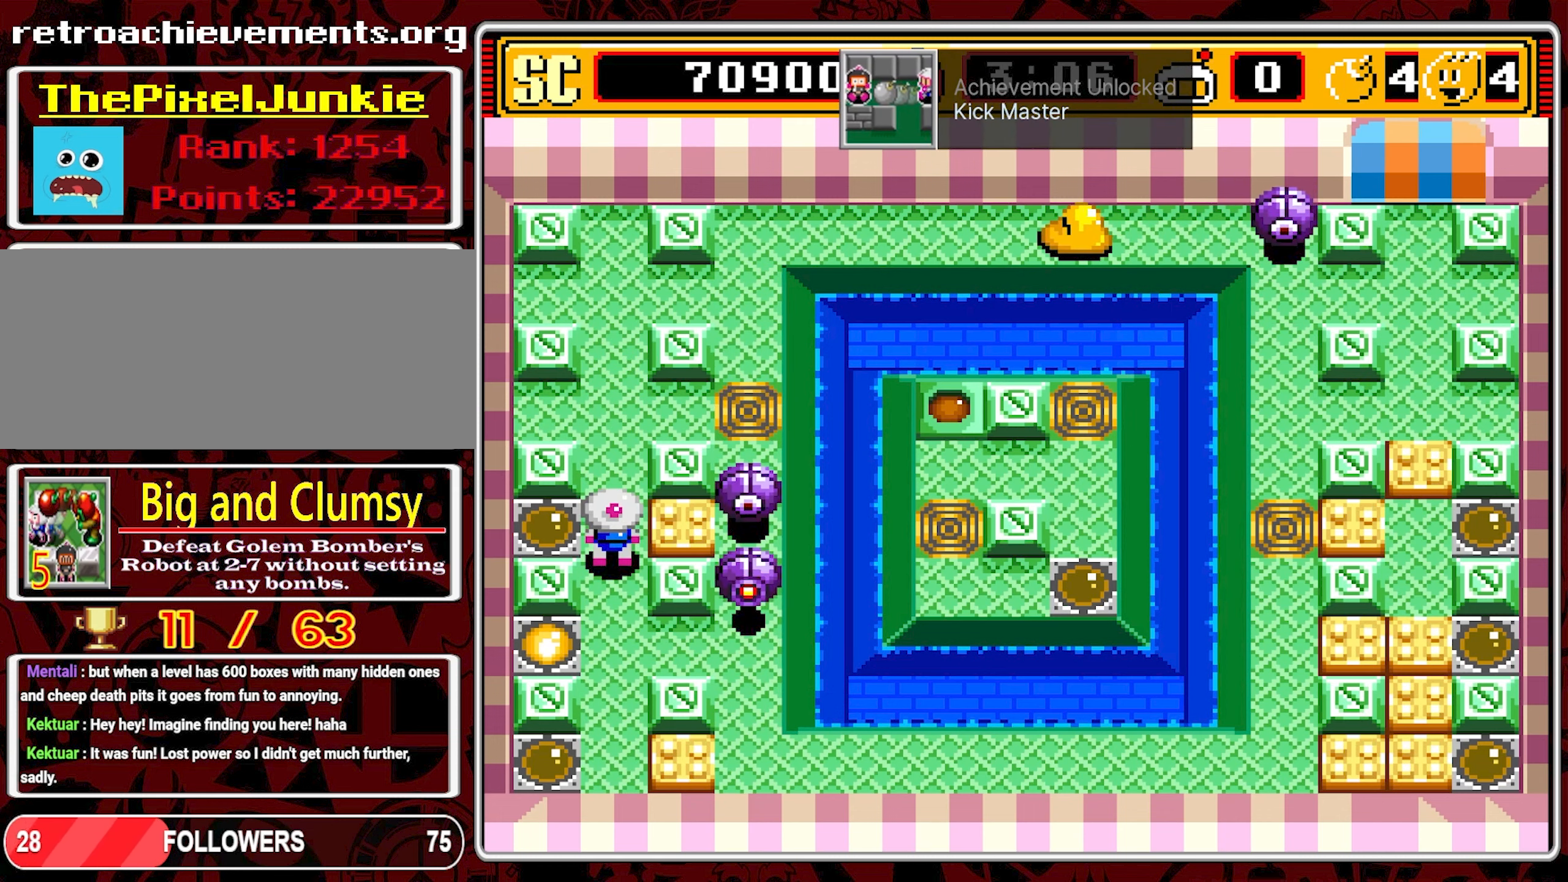
{"buttons": ["DPAD_UP"], "events": [[50, "A", "down"], [183, "A", "up"], [183, "DPAD_UP", "down"]]}
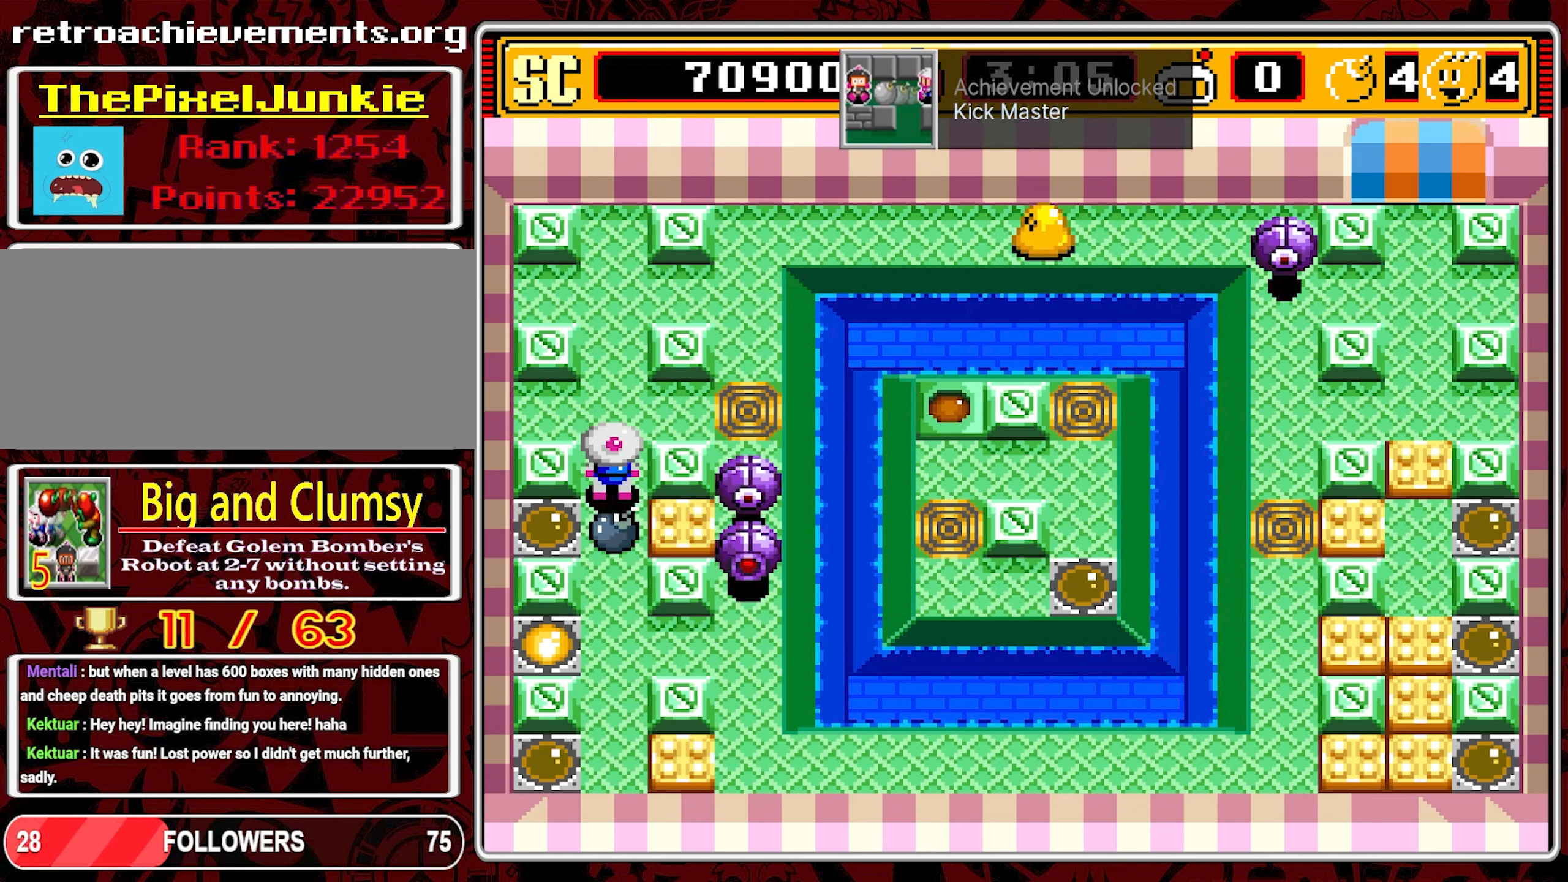
{"buttons": ["DPAD_LEFT"], "events": [[317, "DPAD_LEFT", "down"], [333, "DPAD_UP", "up"]]}
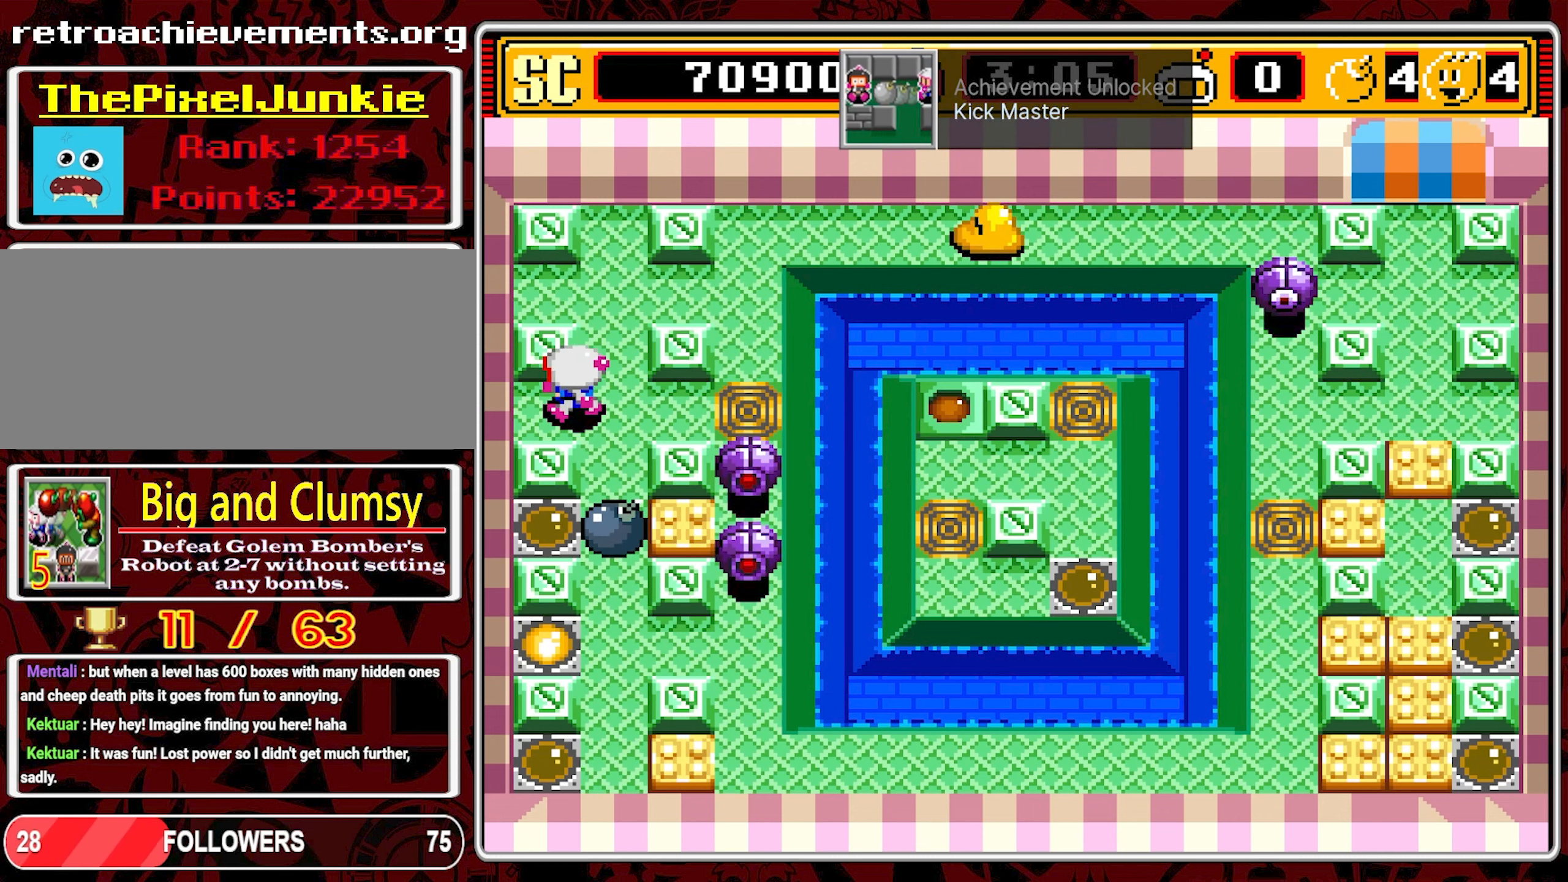
{"buttons": [], "events": [[333, "DPAD_LEFT", "up"]]}
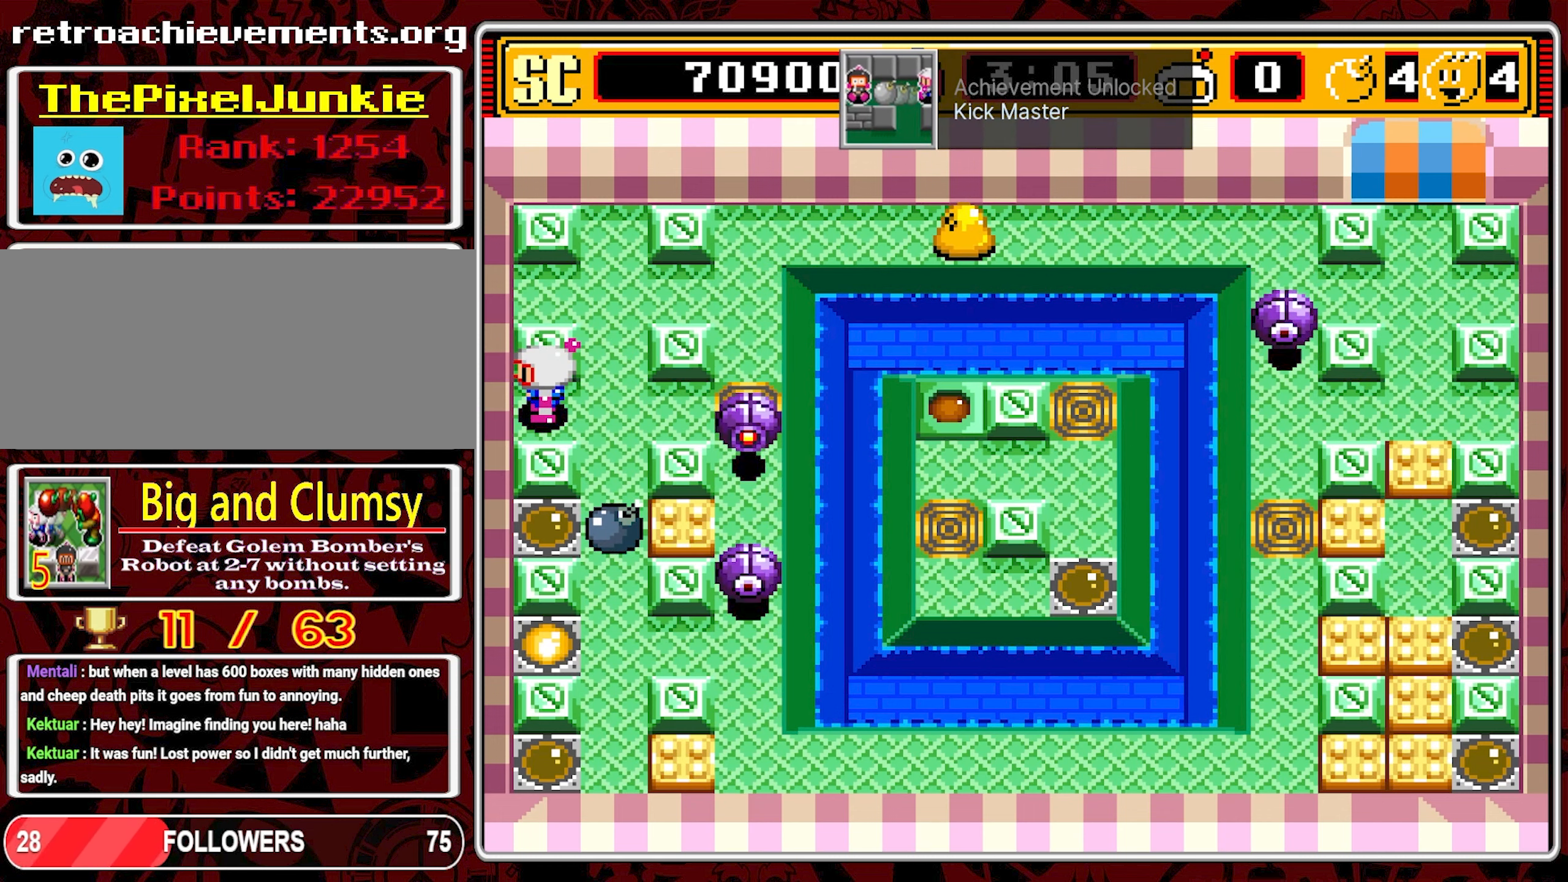
{"buttons": [], "events": []}
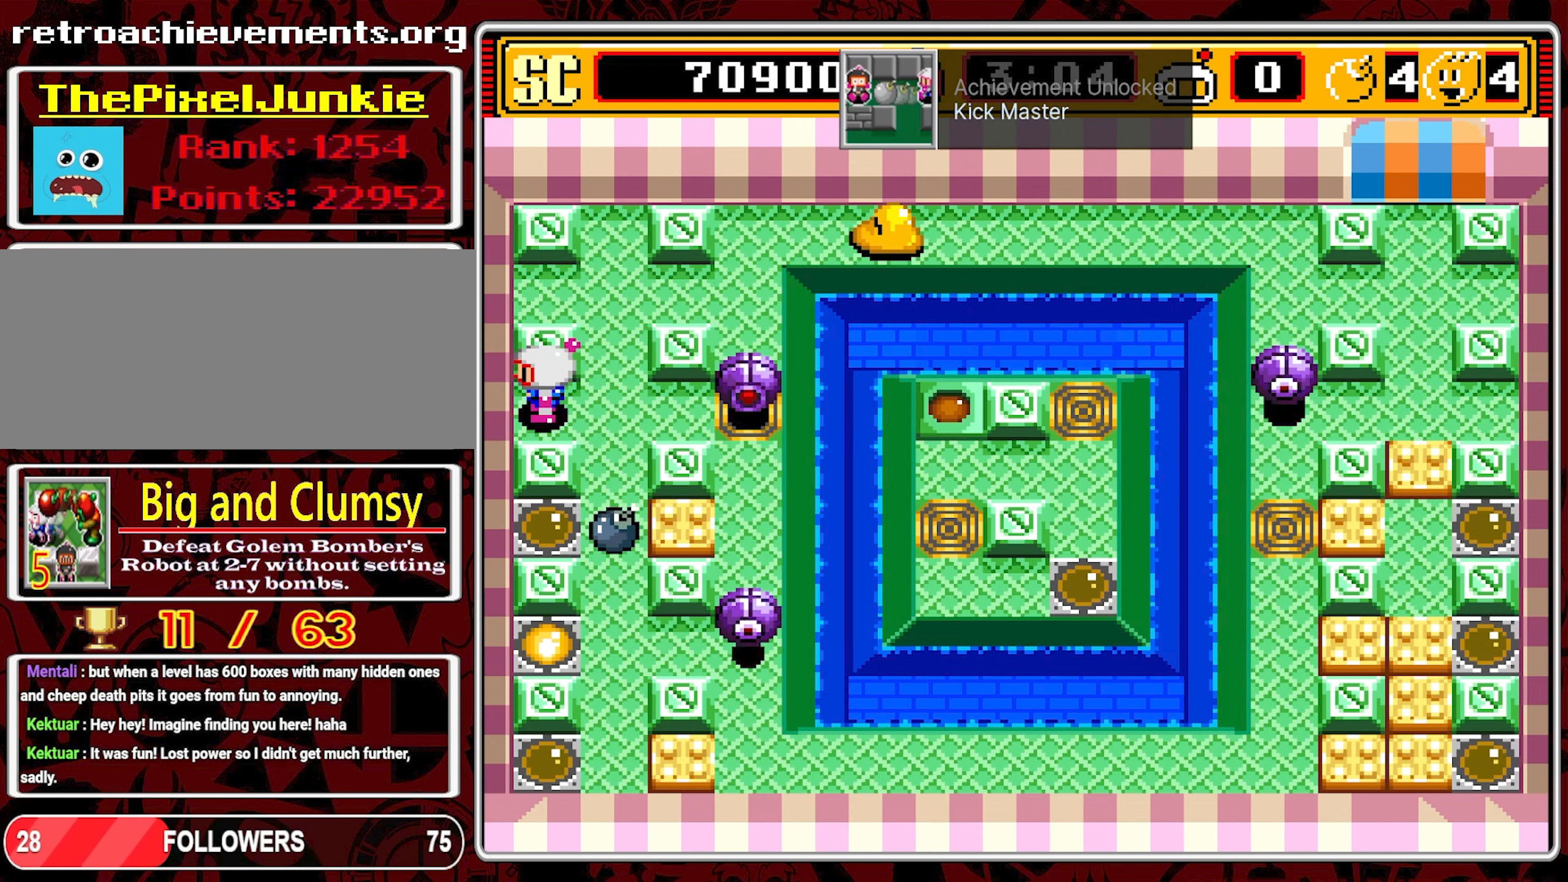
{"buttons": [], "events": []}